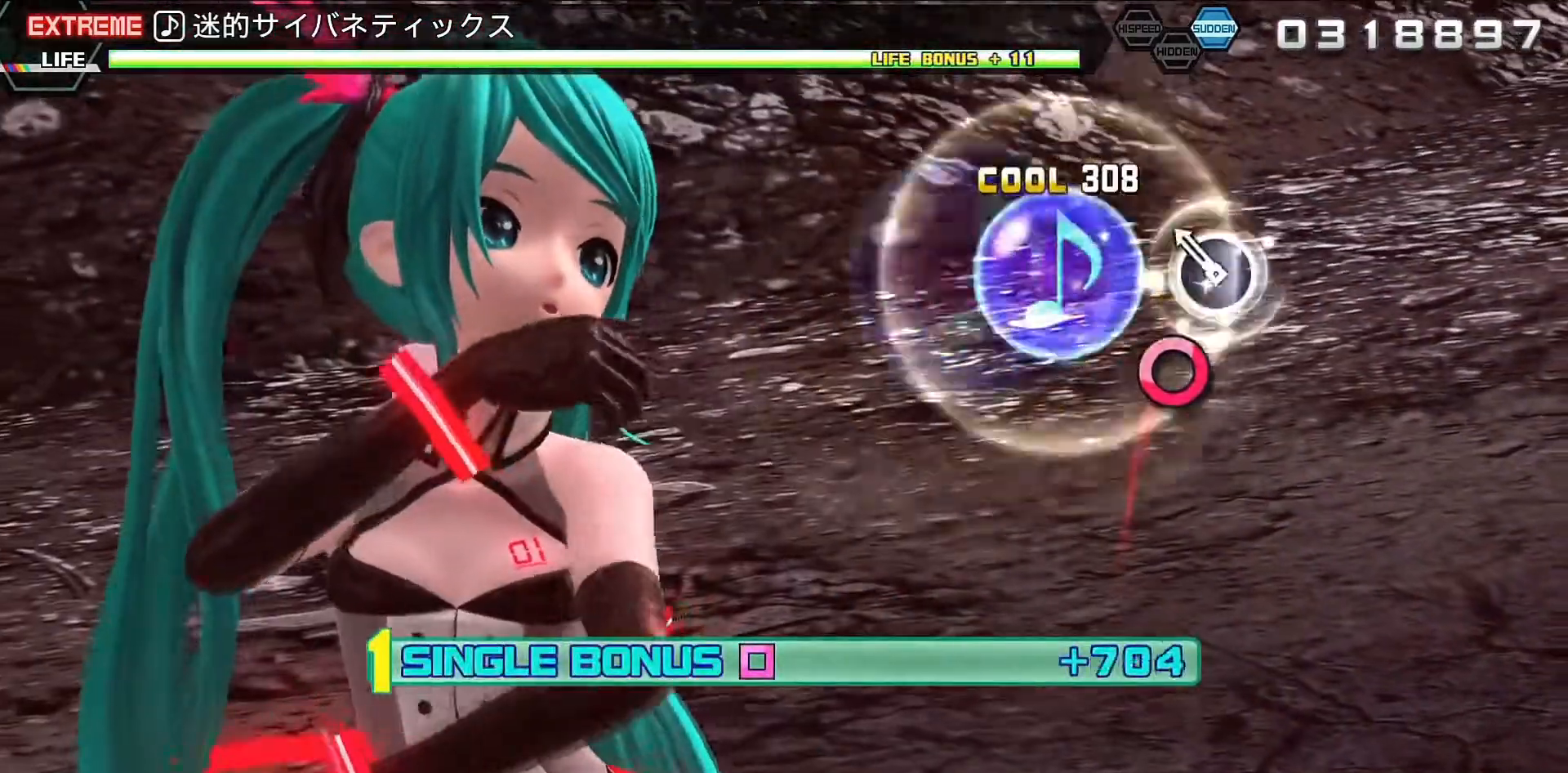
Gameplay with a controller (PlayStation layout); each line is a JSON object with the inputs held at the frame after it. "events" lists button and stick changes between this image and that frame as [ms after this image, input, new state], when the widget could be followed in between. Not read: L3 R3 left_stick right_stick.
{"buttons": ["L2"], "events": [[233, "CIRCLE", "down"], [367, "CIRCLE", "up"]]}
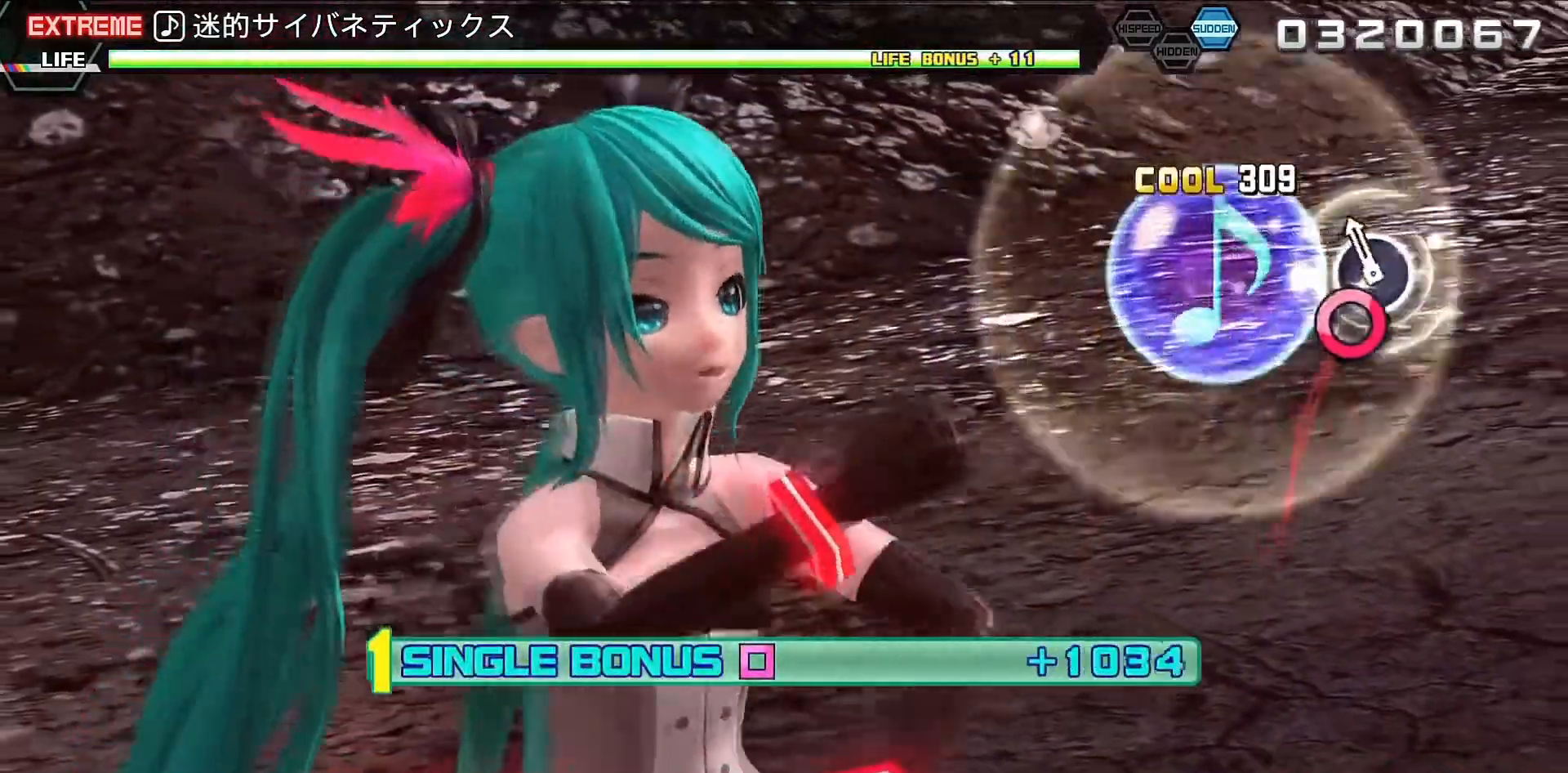
{"buttons": ["L2"], "events": [[133, "CIRCLE", "down"], [300, "CIRCLE", "up"]]}
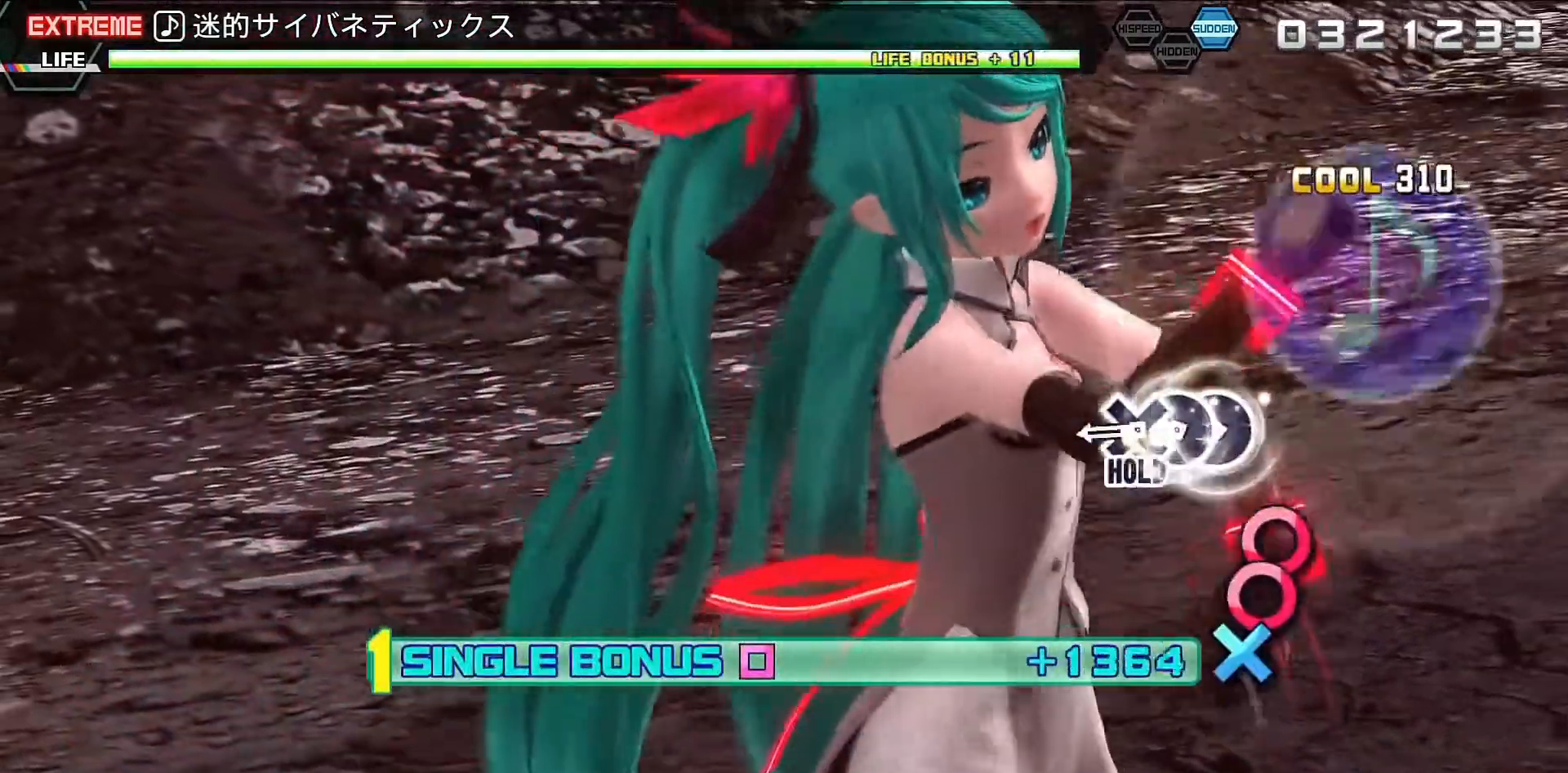
{"buttons": ["CROSS", "L2"], "events": [[267, "CIRCLE", "down"], [333, "CIRCLE", "up"], [367, "DPAD_RIGHT", "down"], [467, "CROSS", "down"], [467, "DPAD_RIGHT", "up"]]}
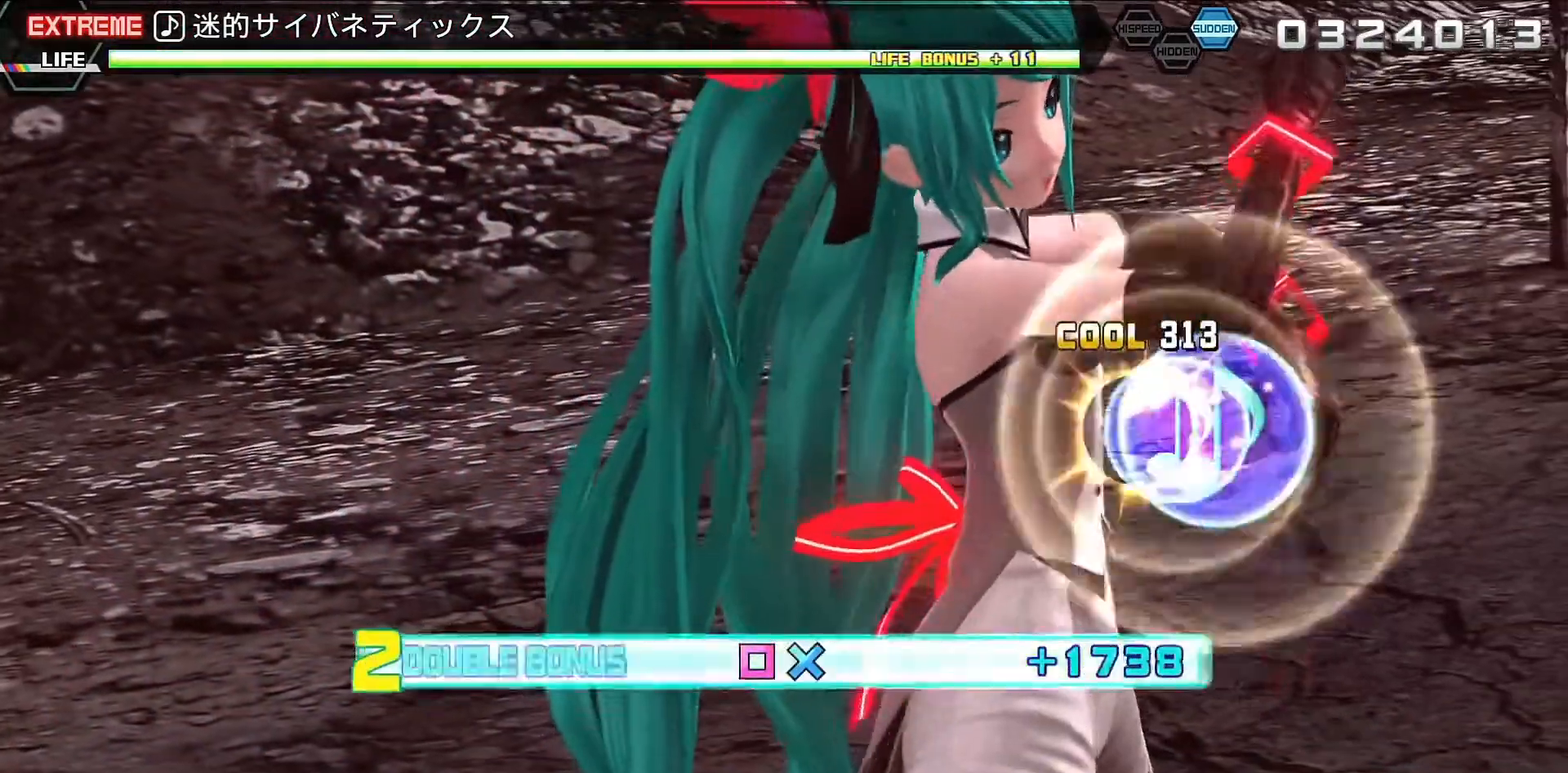
{"buttons": ["R2"], "events": [[67, "R2", "down"], [200, "CROSS", "up"], [233, "L2", "up"]]}
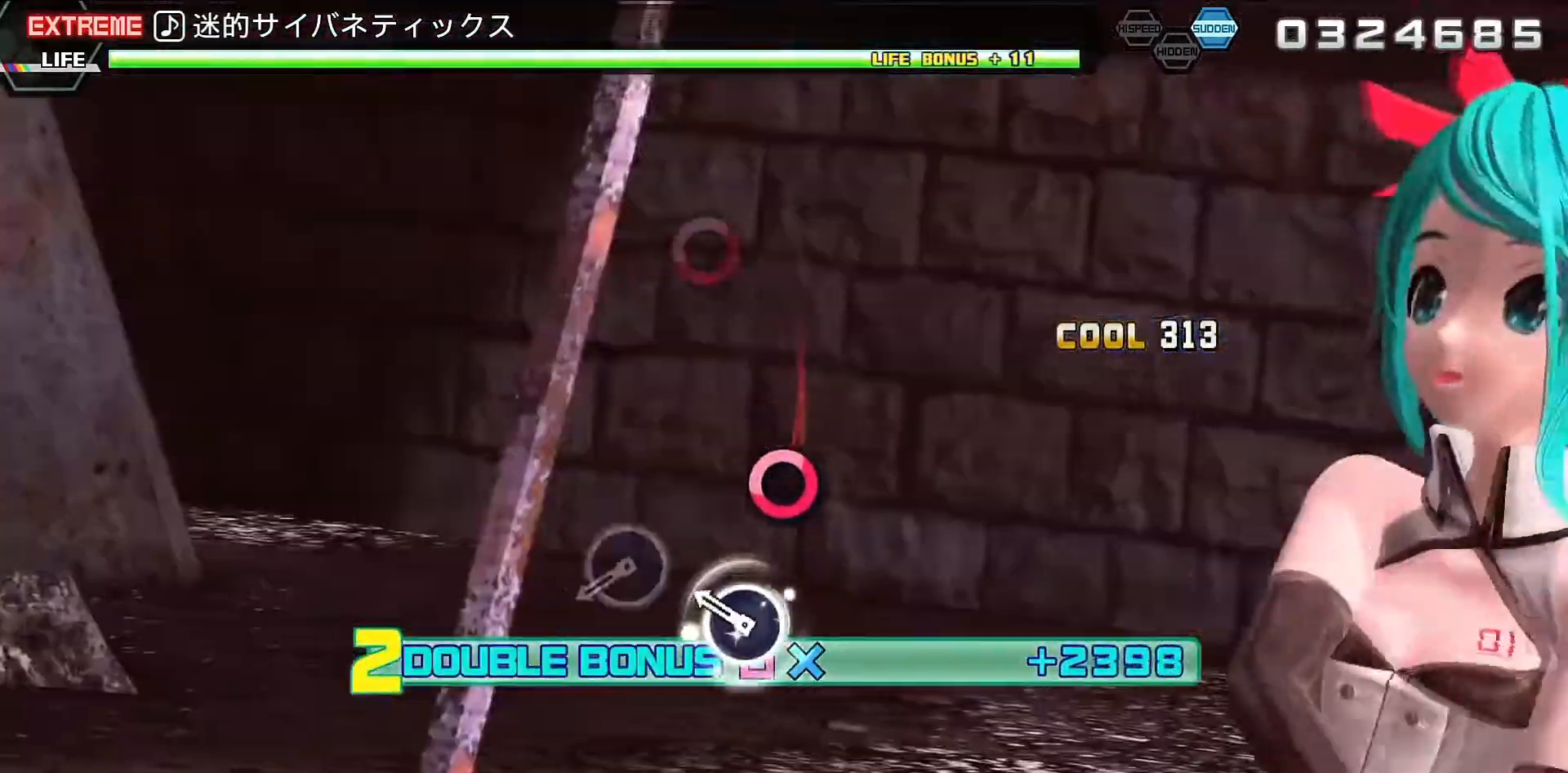
{"buttons": ["R2"], "events": [[333, "CIRCLE", "down"], [400, "CIRCLE", "up"]]}
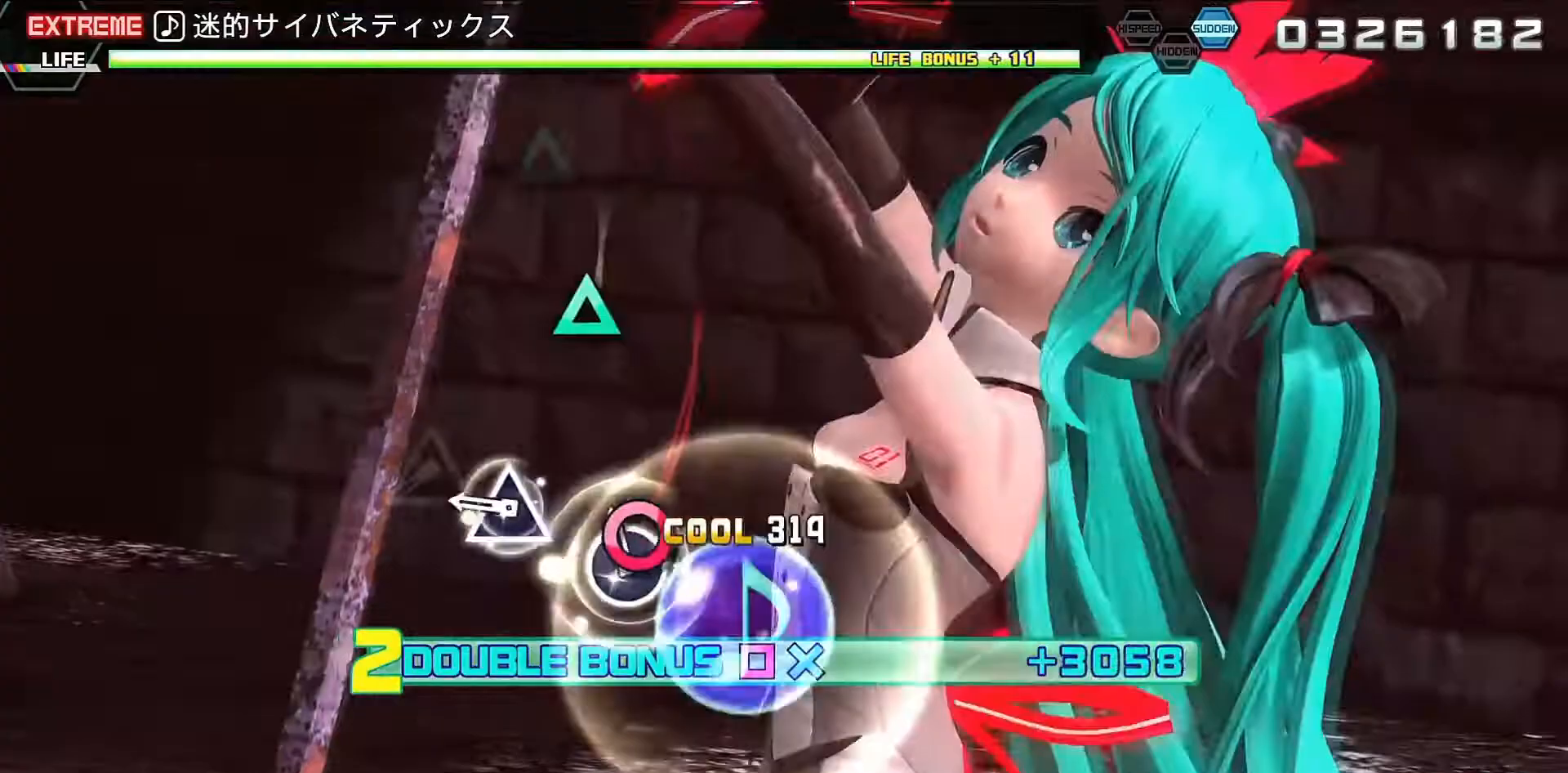
{"buttons": ["R2"], "events": [[100, "CIRCLE", "down"], [200, "CIRCLE", "up"], [433, "TRIANGLE", "down"], [500, "TRIANGLE", "up"]]}
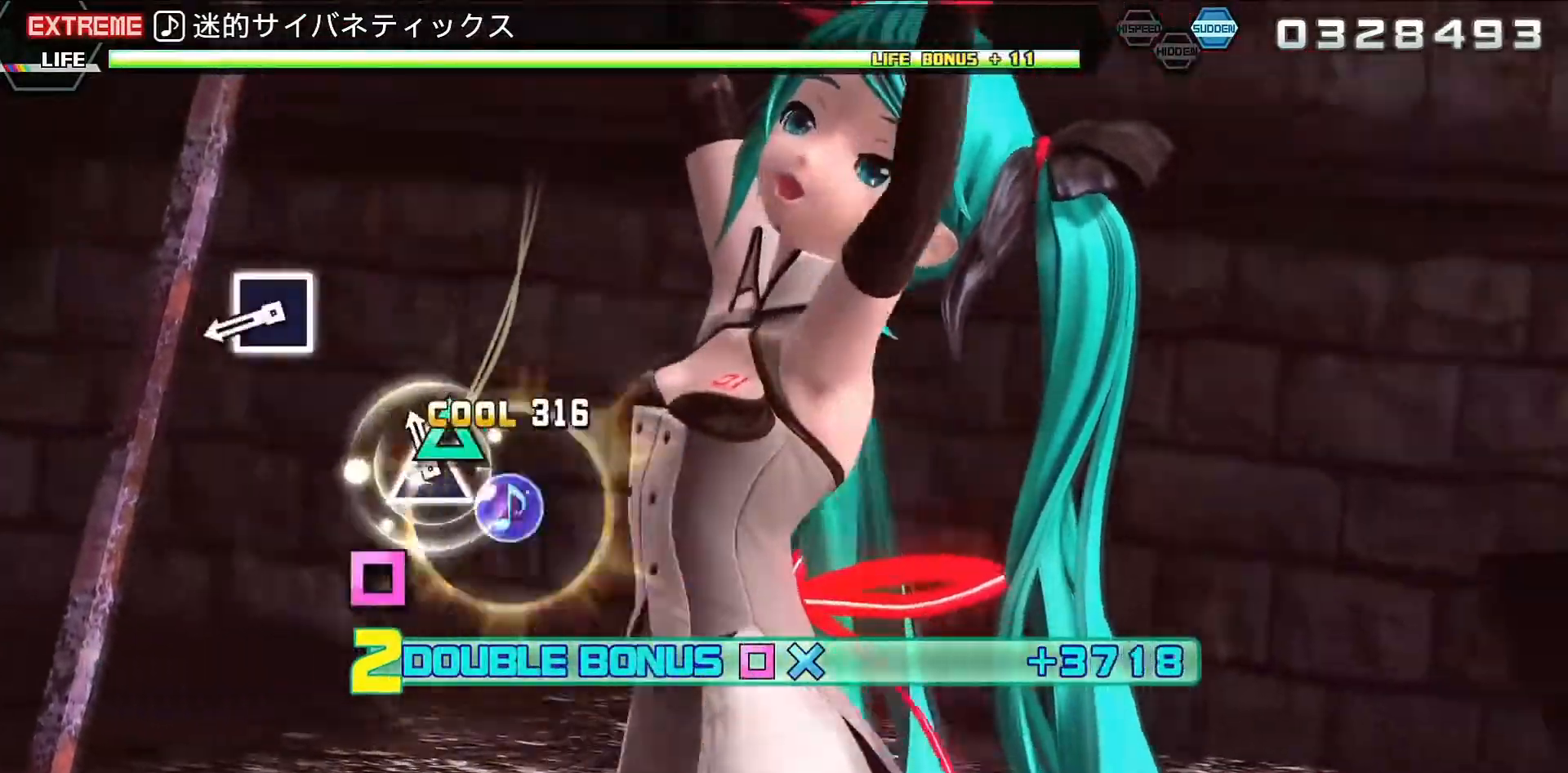
{"buttons": ["R2"], "events": [[133, "TRIANGLE", "down"], [300, "TRIANGLE", "up"]]}
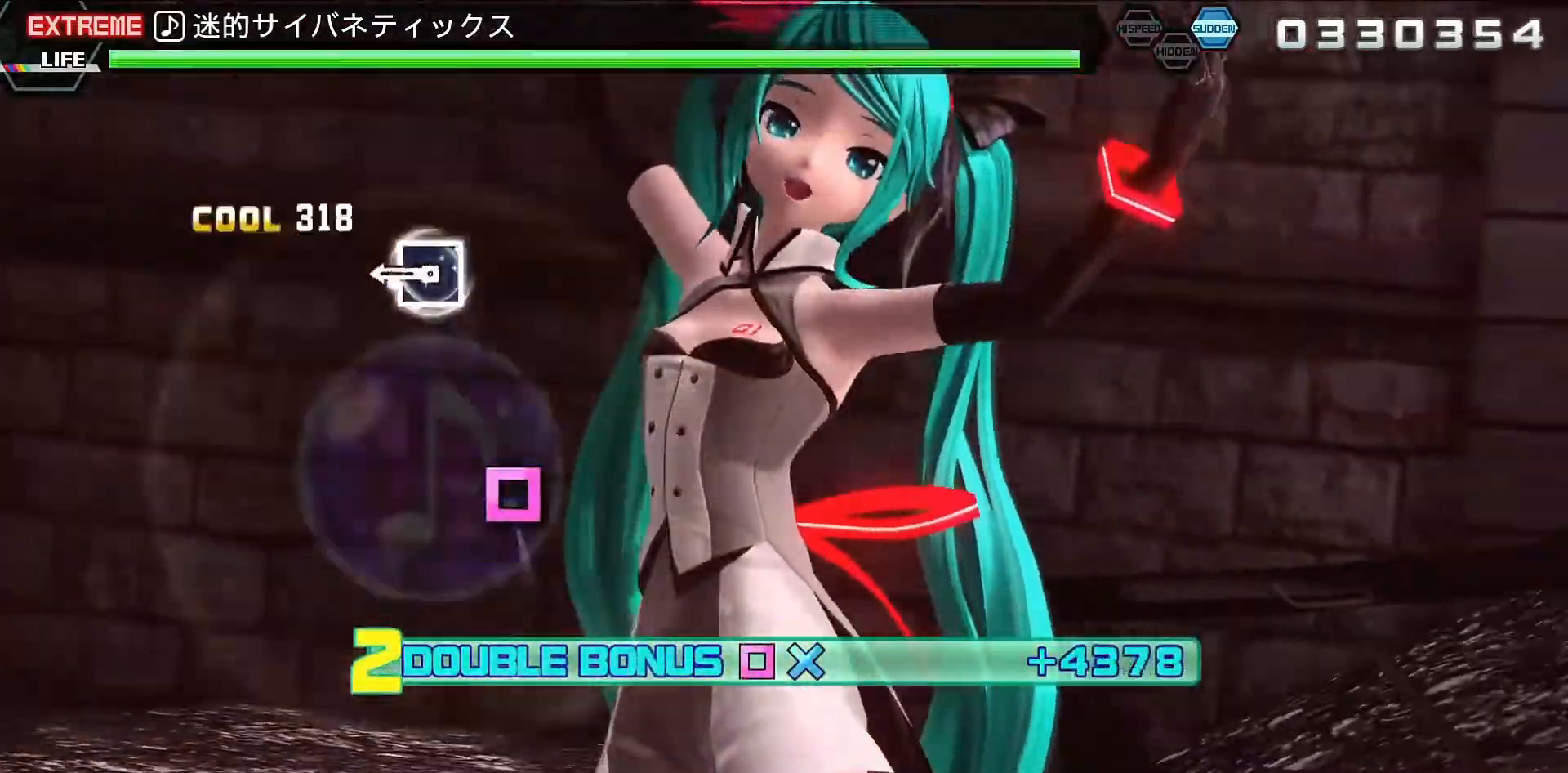
{"buttons": ["SQUARE", "R2"], "events": [[33, "SQUARE", "down"], [167, "SQUARE", "up"], [467, "SQUARE", "down"]]}
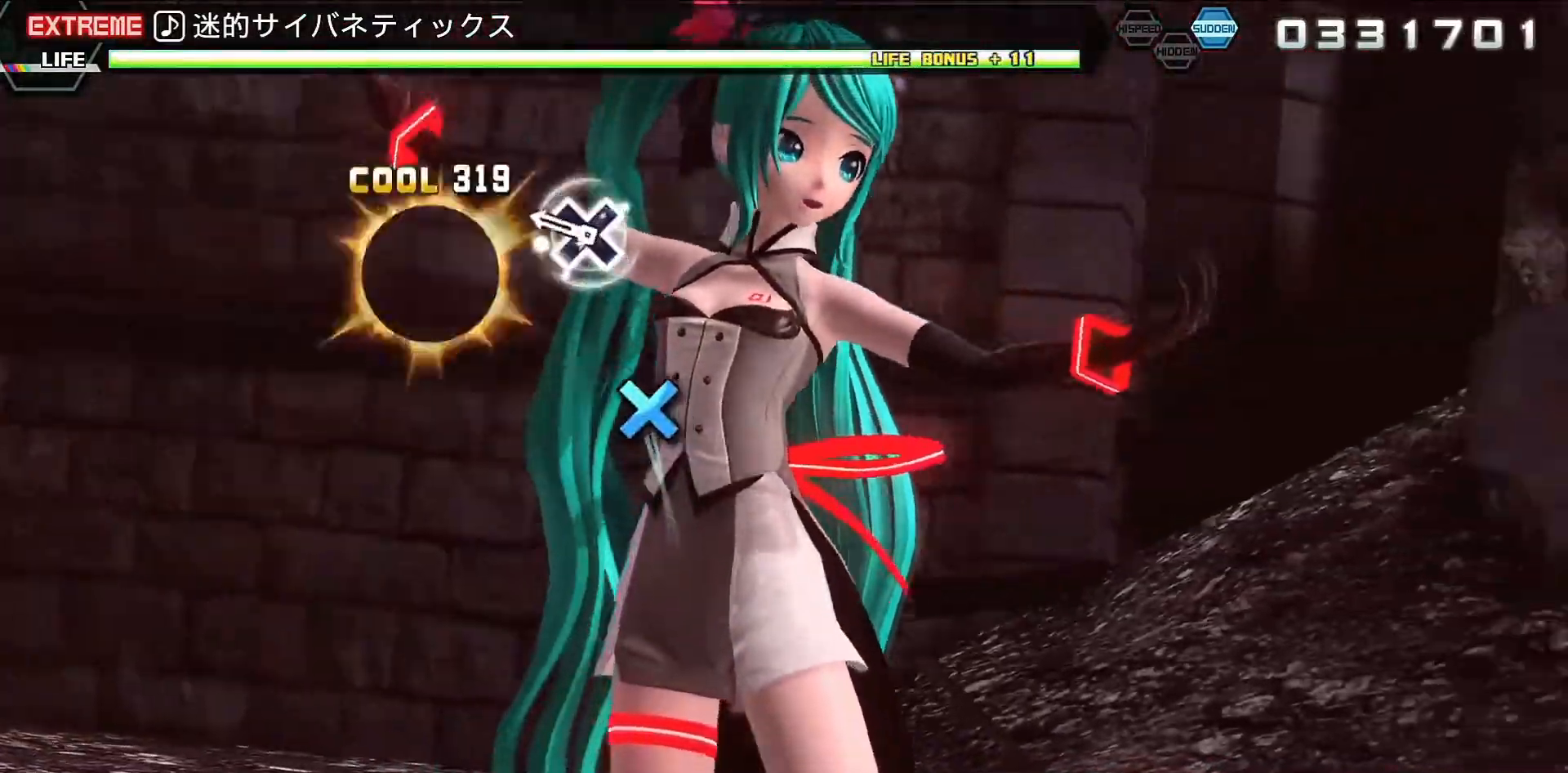
{"buttons": ["R2"], "events": [[67, "SQUARE", "up"], [367, "CROSS", "down"], [500, "CROSS", "up"]]}
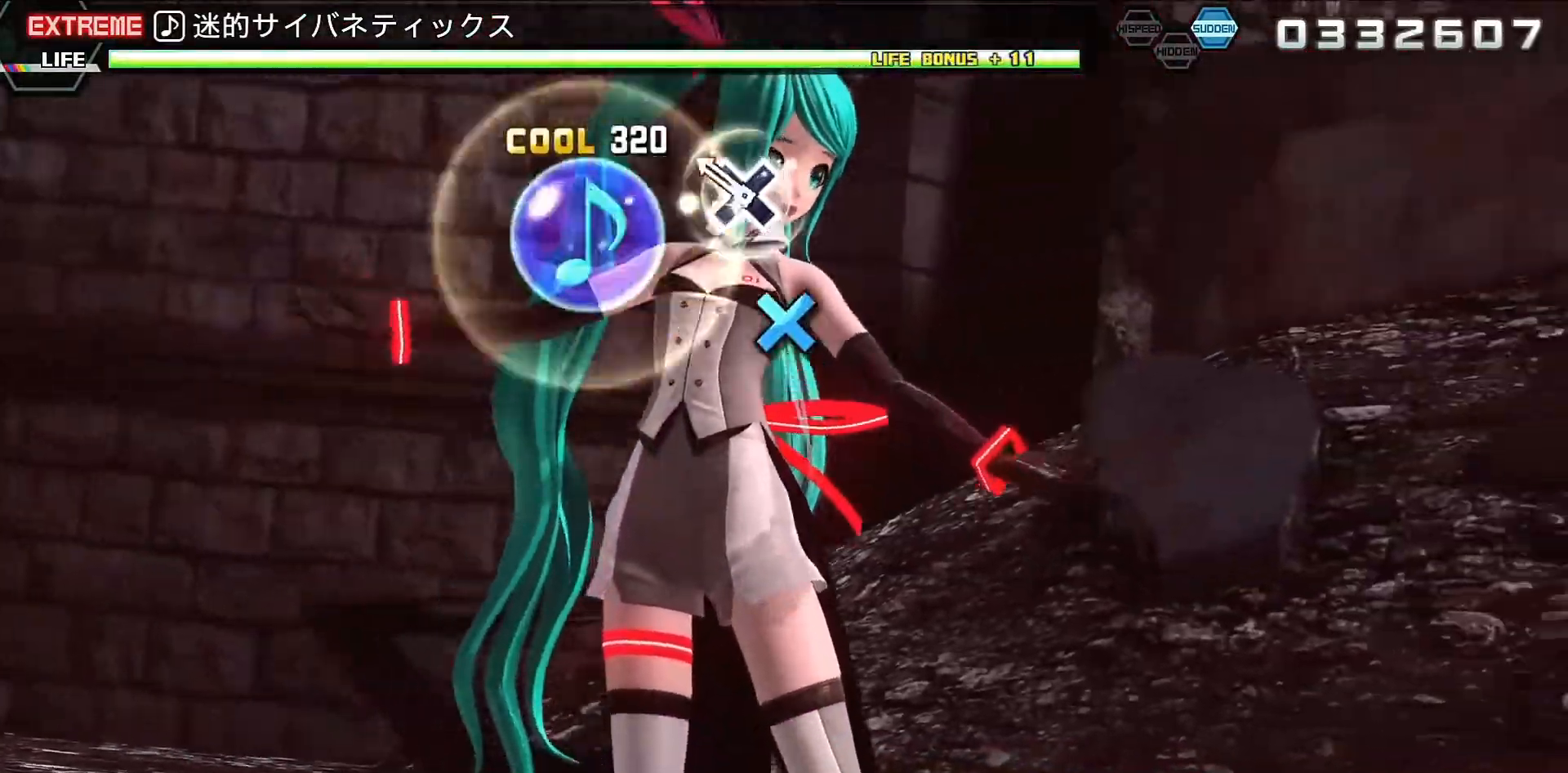
{"buttons": ["R2"], "events": [[267, "CROSS", "down"], [400, "CROSS", "up"]]}
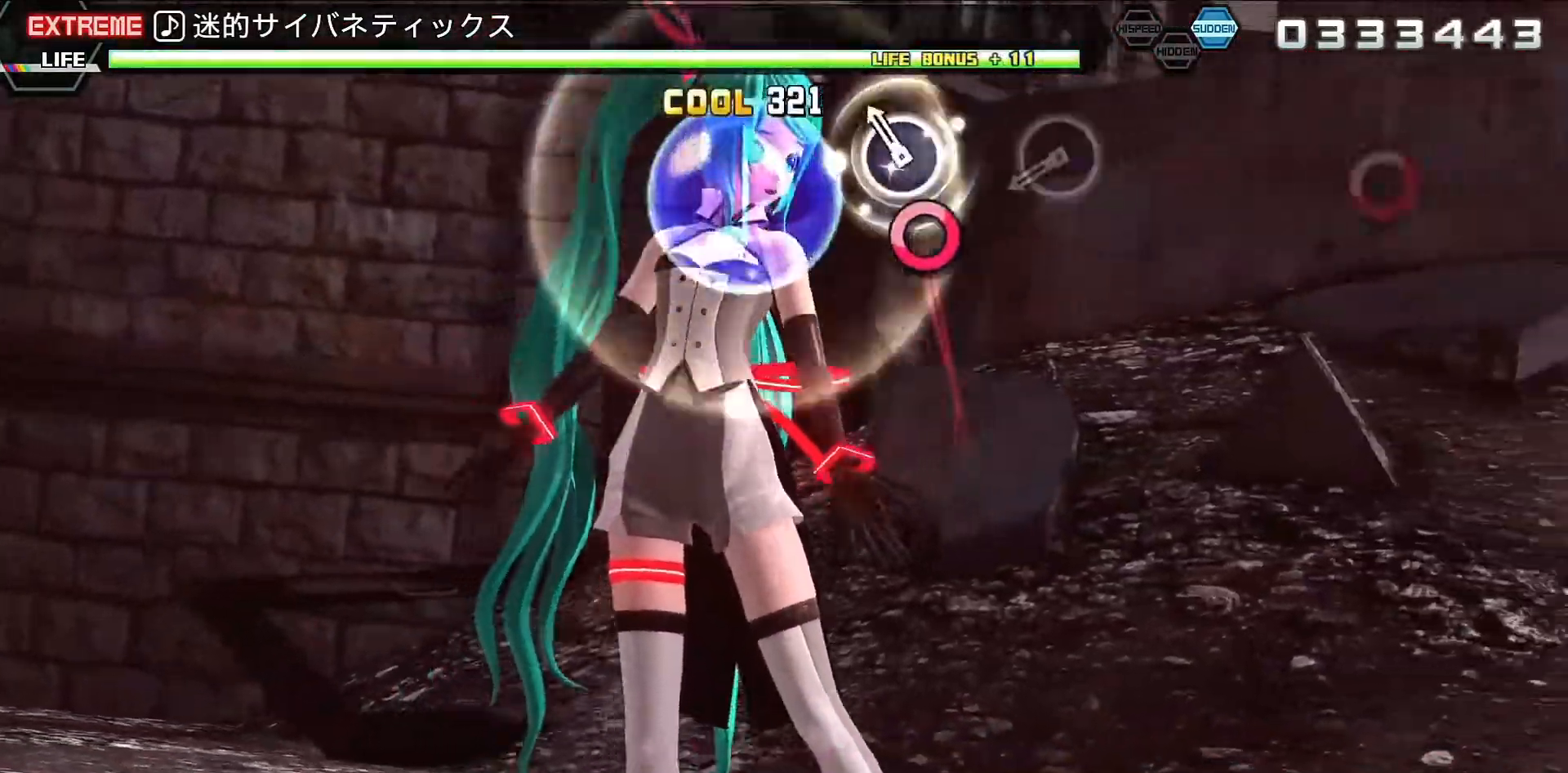
{"buttons": ["R2"], "events": [[200, "CIRCLE", "down"], [300, "CIRCLE", "up"]]}
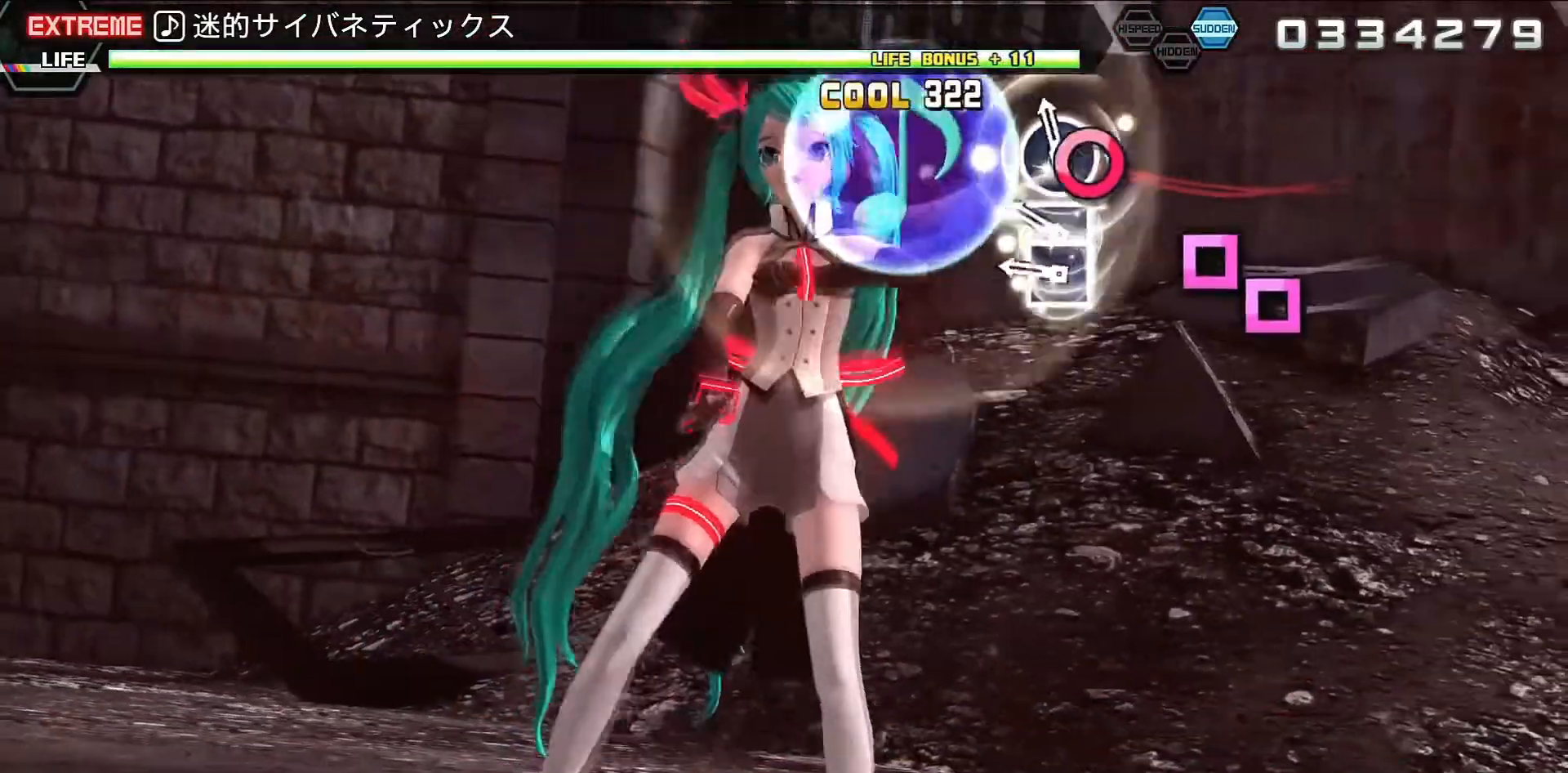
{"buttons": ["R2", "DPAD_LEFT"], "events": [[67, "CIRCLE", "down"], [167, "CIRCLE", "up"], [300, "SQUARE", "down"], [433, "DPAD_LEFT", "down"], [433, "SQUARE", "up"]]}
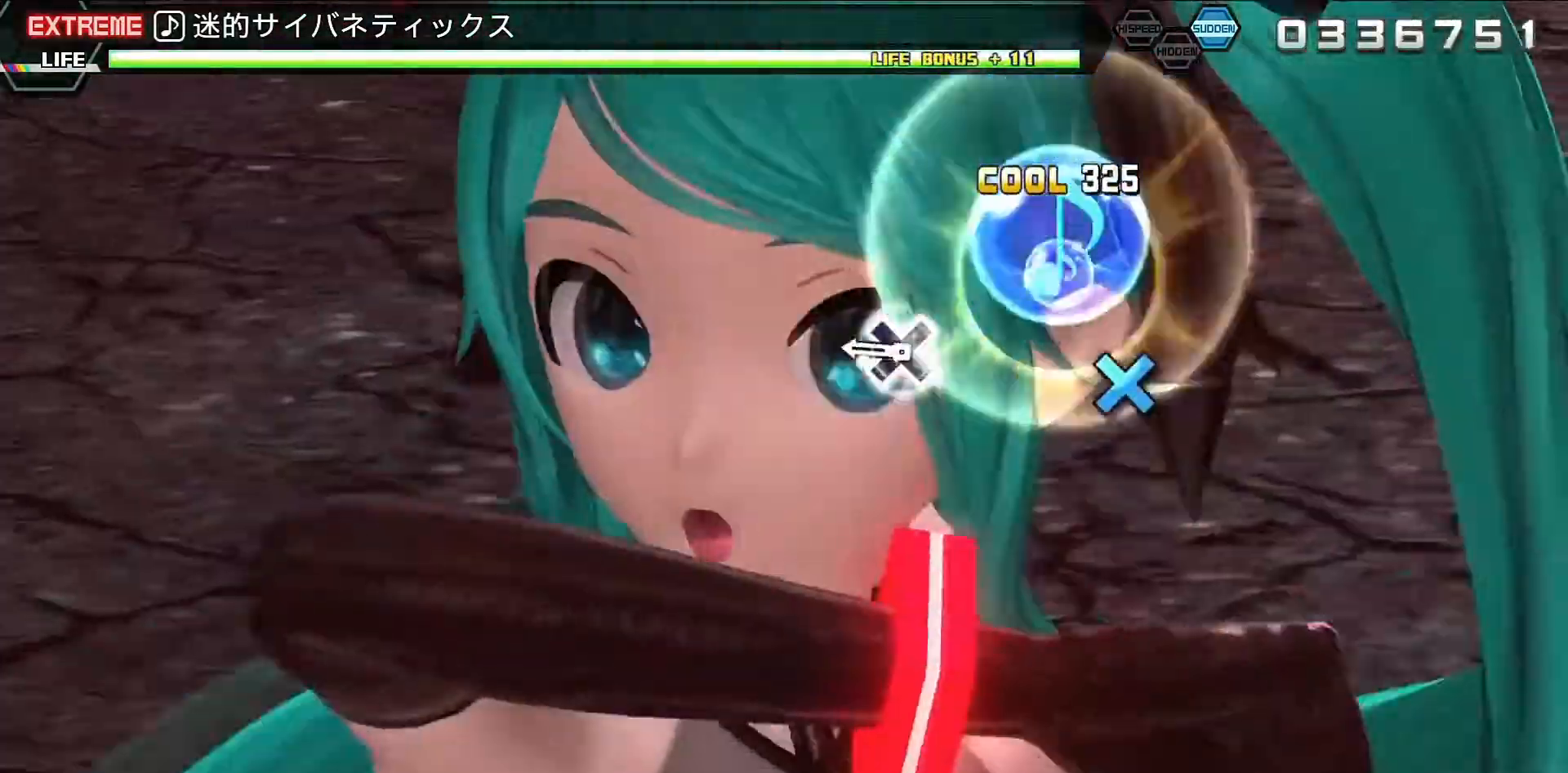
{"buttons": ["R2"], "events": [[33, "DPAD_LEFT", "up"], [433, "CROSS", "down"], [500, "CROSS", "up"]]}
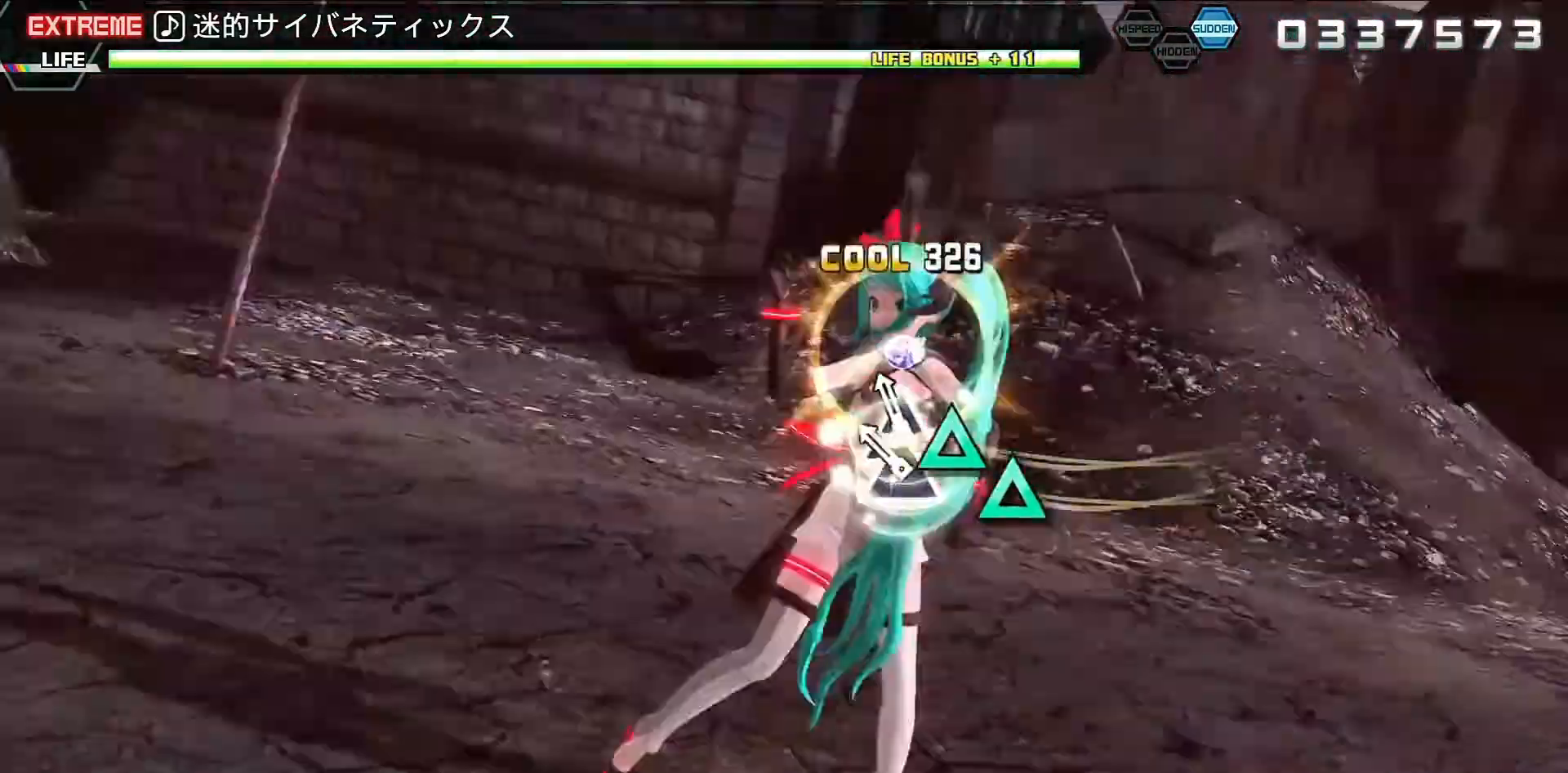
{"buttons": [], "events": [[167, "TRIANGLE", "down"], [267, "DPAD_UP", "down"], [300, "TRIANGLE", "up"], [367, "R2", "up"], [400, "DPAD_UP", "up"]]}
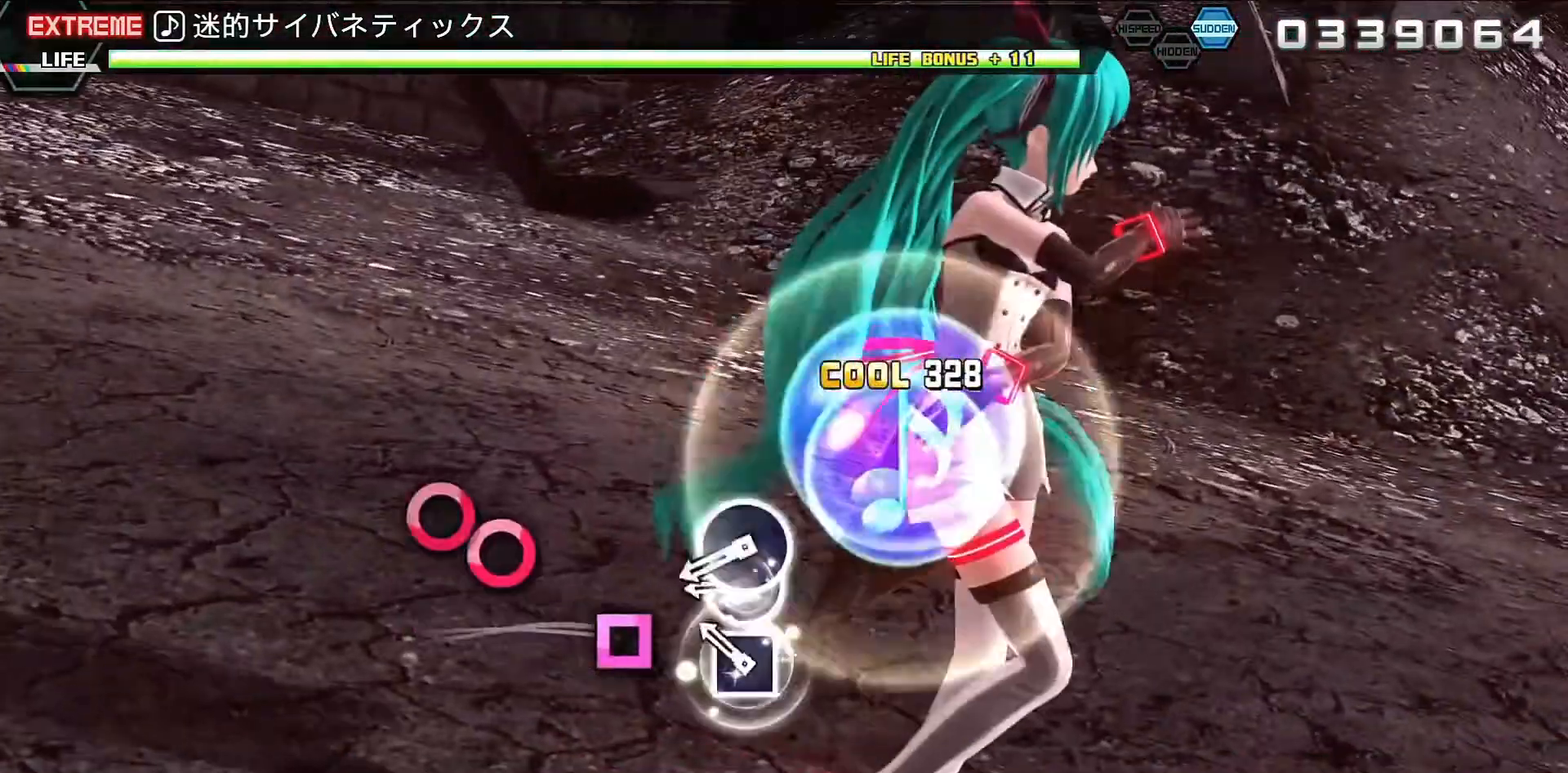
{"buttons": ["CIRCLE"], "events": [[233, "SQUARE", "down"], [300, "SQUARE", "up"], [467, "CIRCLE", "down"]]}
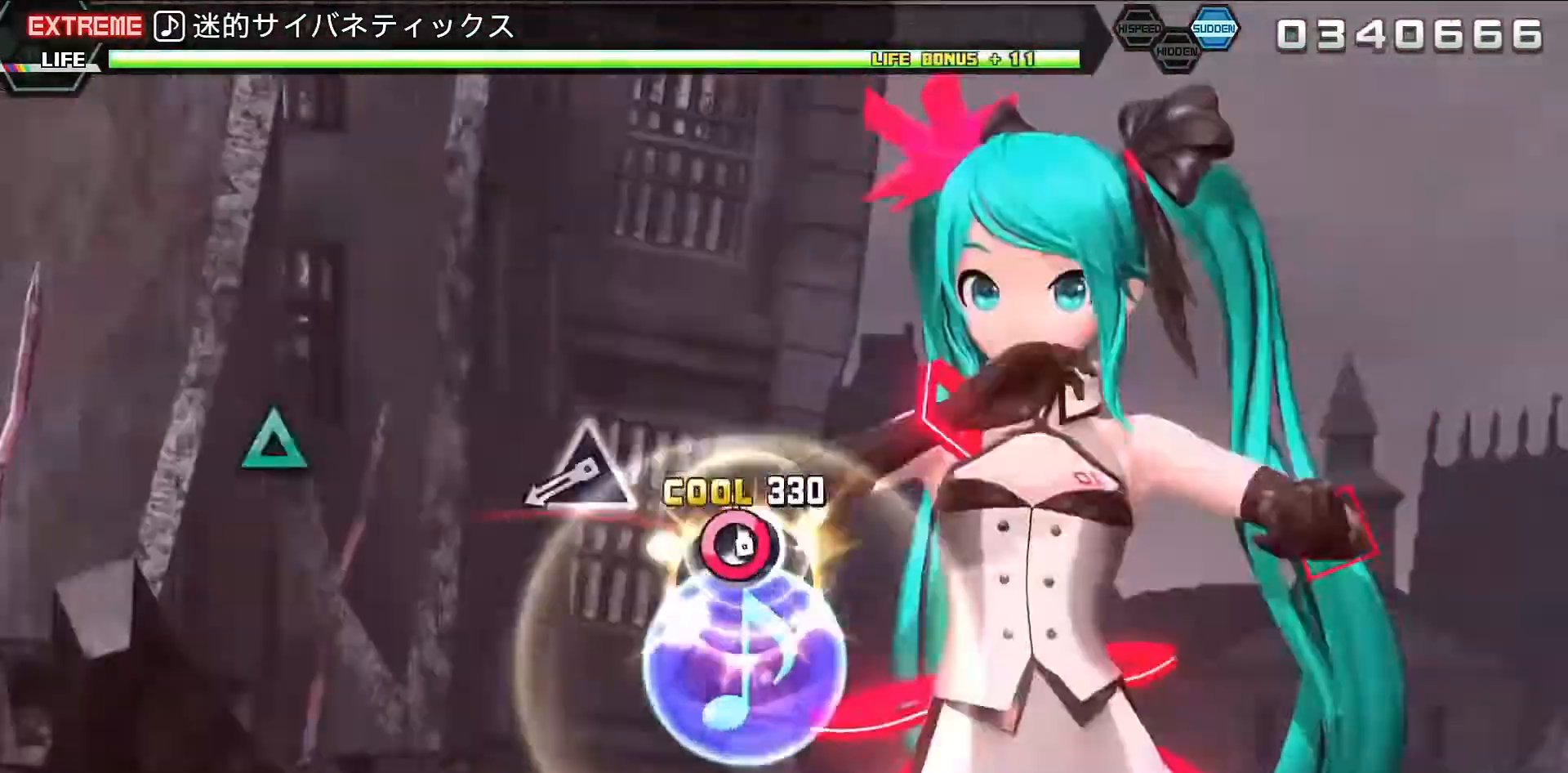
{"buttons": [], "events": [[67, "CIRCLE", "up"], [67, "DPAD_RIGHT", "down"], [167, "DPAD_RIGHT", "up"]]}
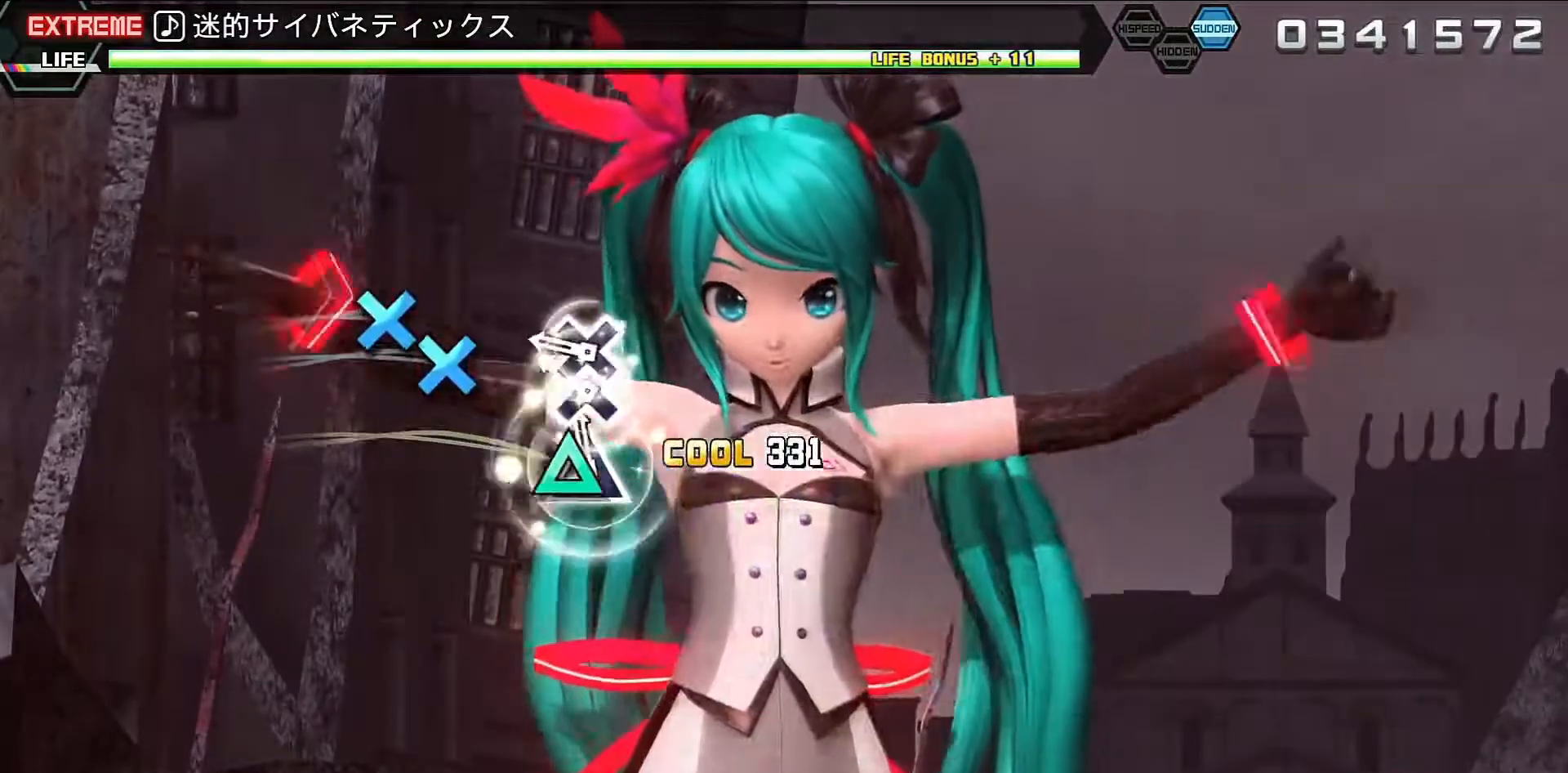
{"buttons": ["DPAD_DOWN"], "events": [[100, "TRIANGLE", "down"], [133, "TRIANGLE", "up"], [267, "CROSS", "down"], [400, "CROSS", "up"], [400, "DPAD_DOWN", "down"]]}
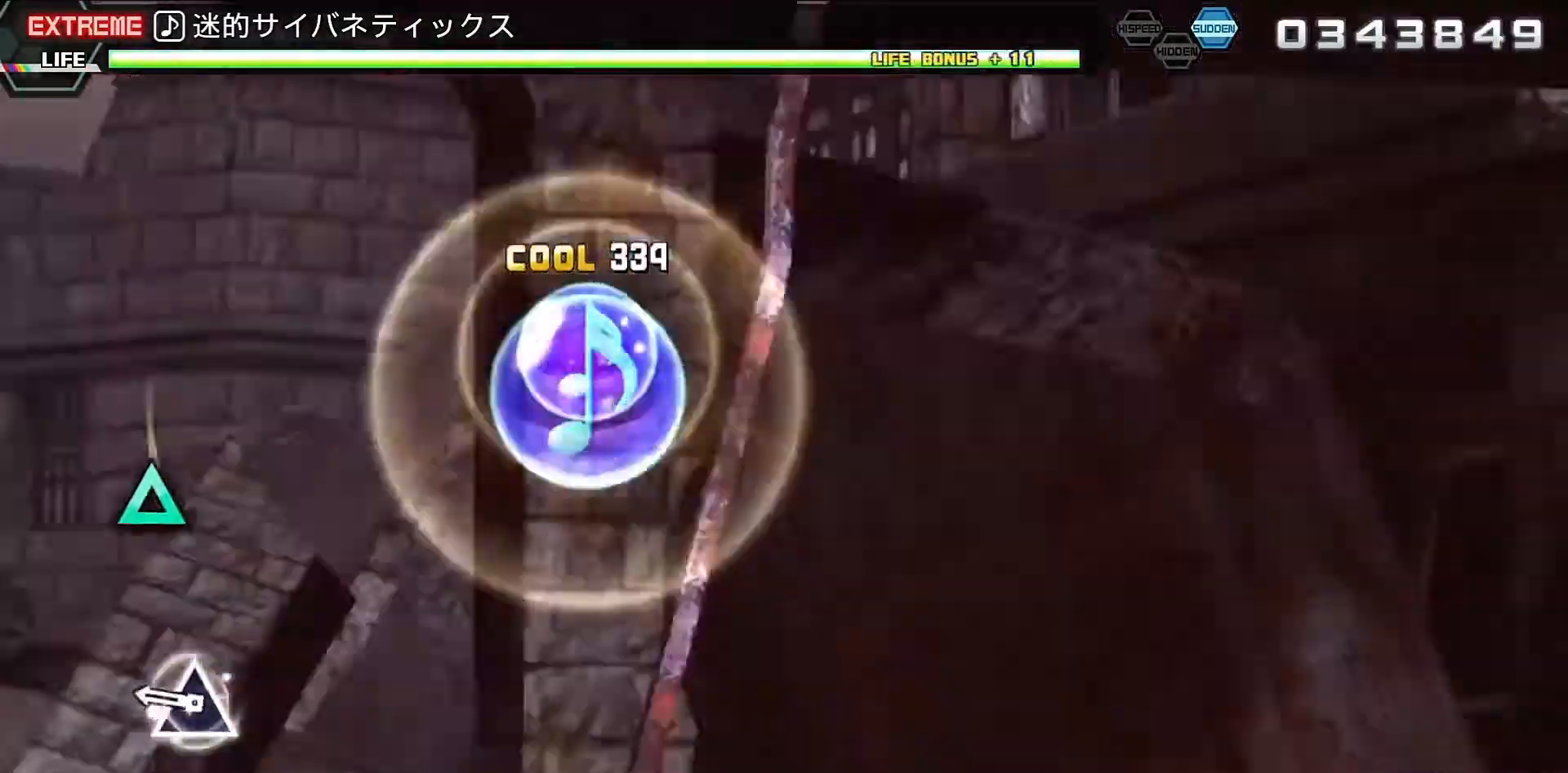
{"buttons": ["TRIANGLE"], "events": [[33, "DPAD_DOWN", "up"], [400, "TRIANGLE", "down"]]}
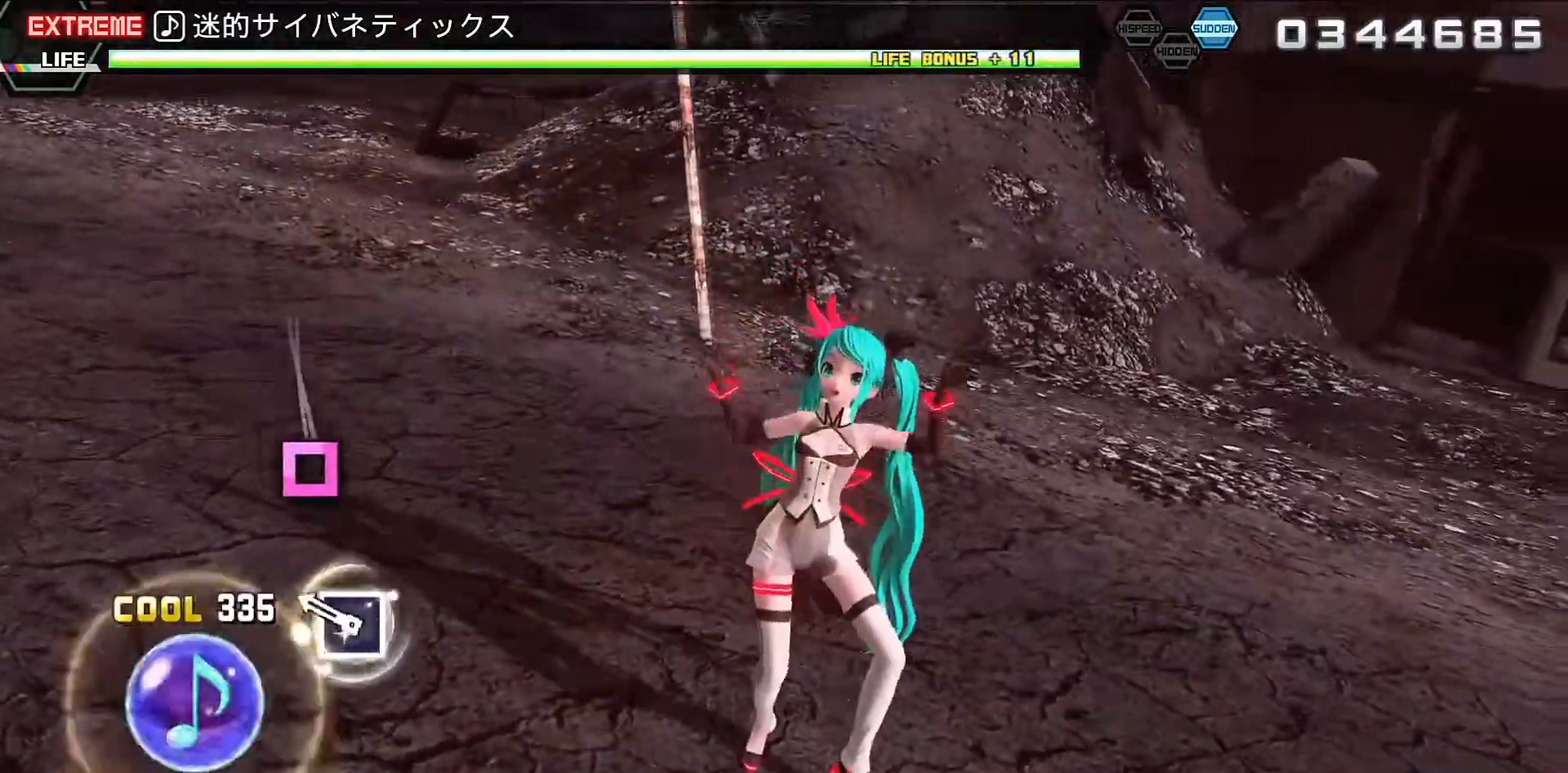
{"buttons": [], "events": [[33, "TRIANGLE", "up"], [333, "SQUARE", "down"], [500, "SQUARE", "up"]]}
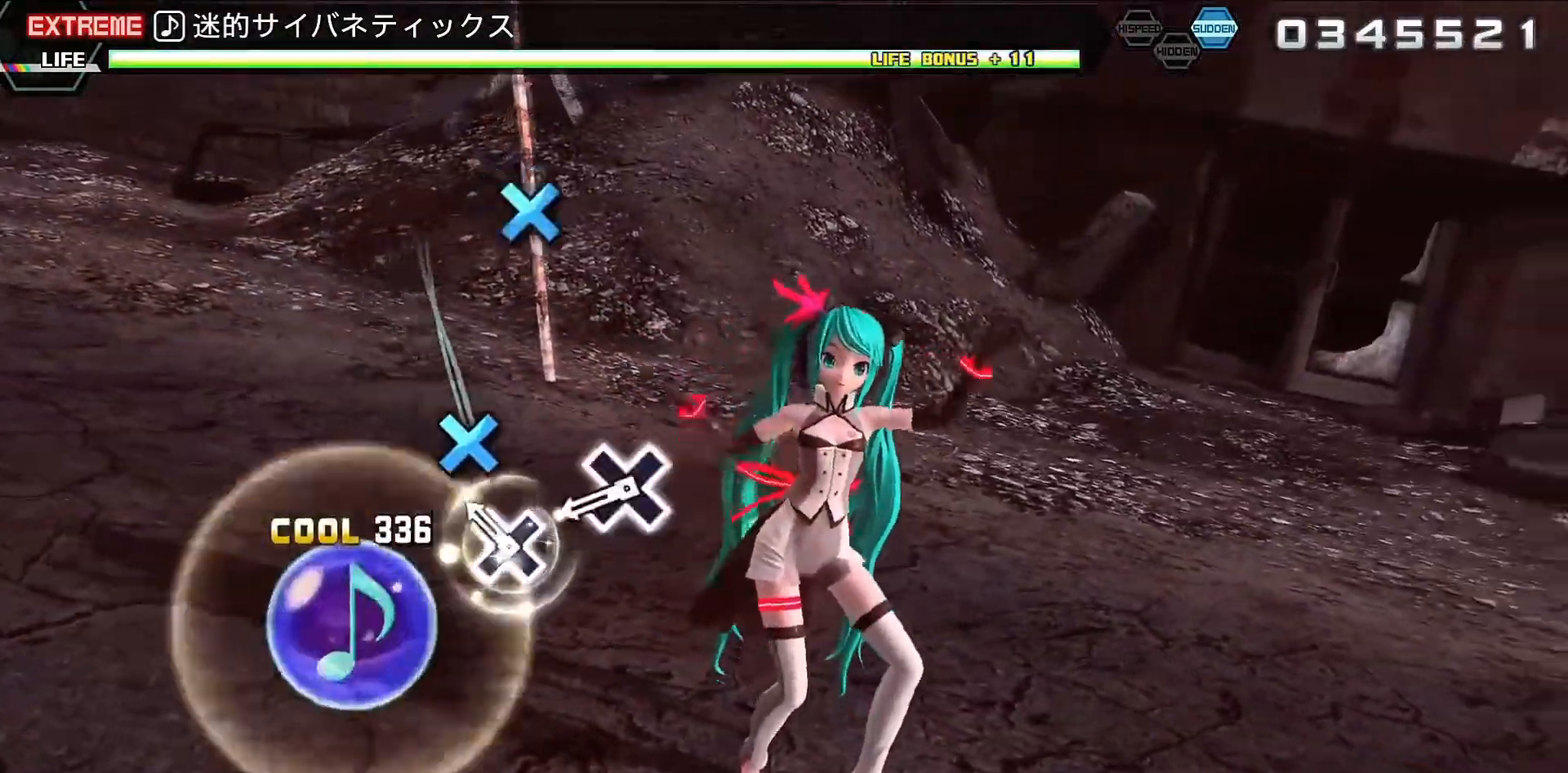
{"buttons": [], "events": [[267, "CROSS", "down"], [367, "CROSS", "up"]]}
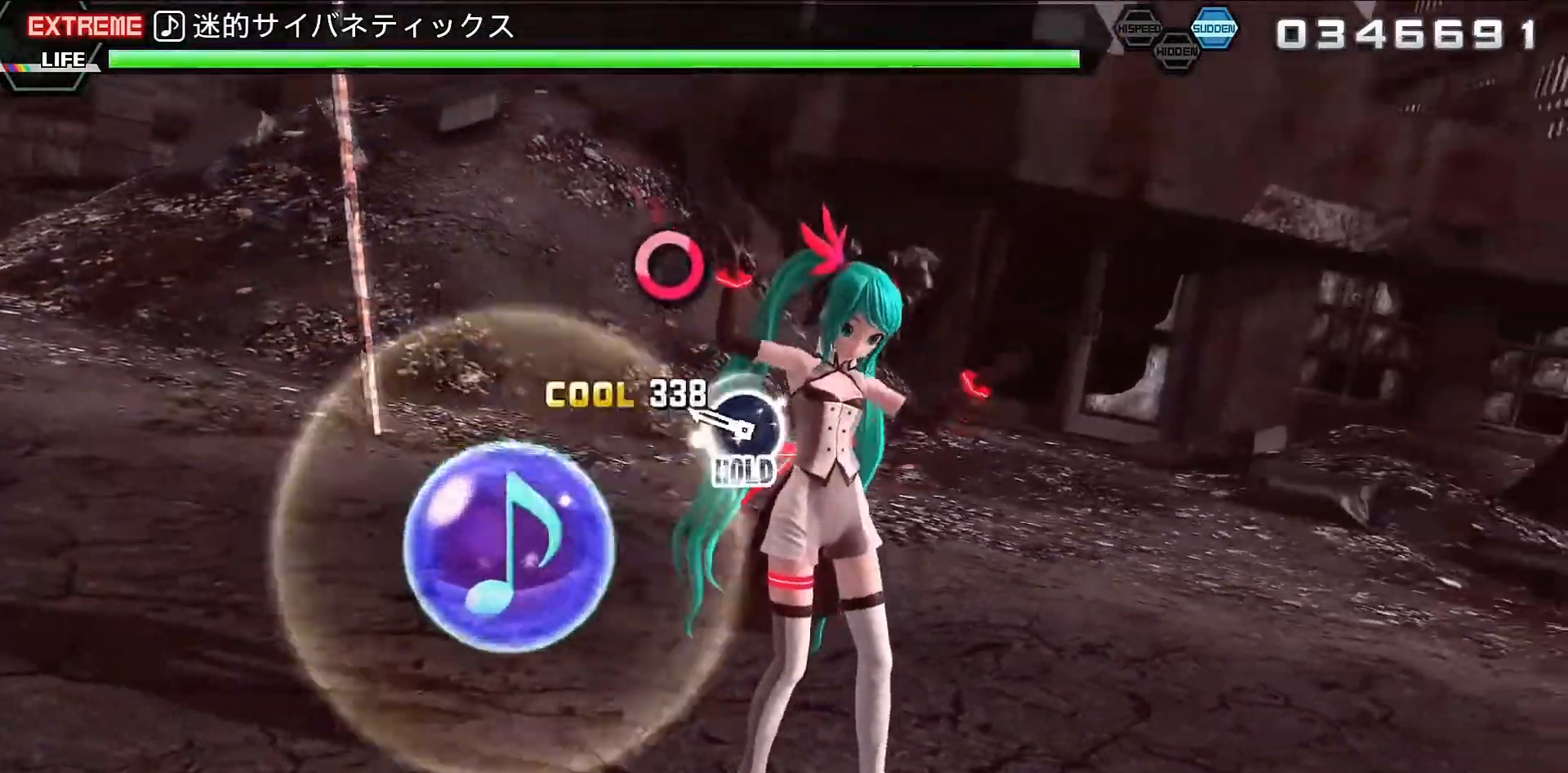
{"buttons": ["CIRCLE"], "events": [[33, "CROSS", "down"], [167, "CROSS", "up"], [367, "CIRCLE", "down"]]}
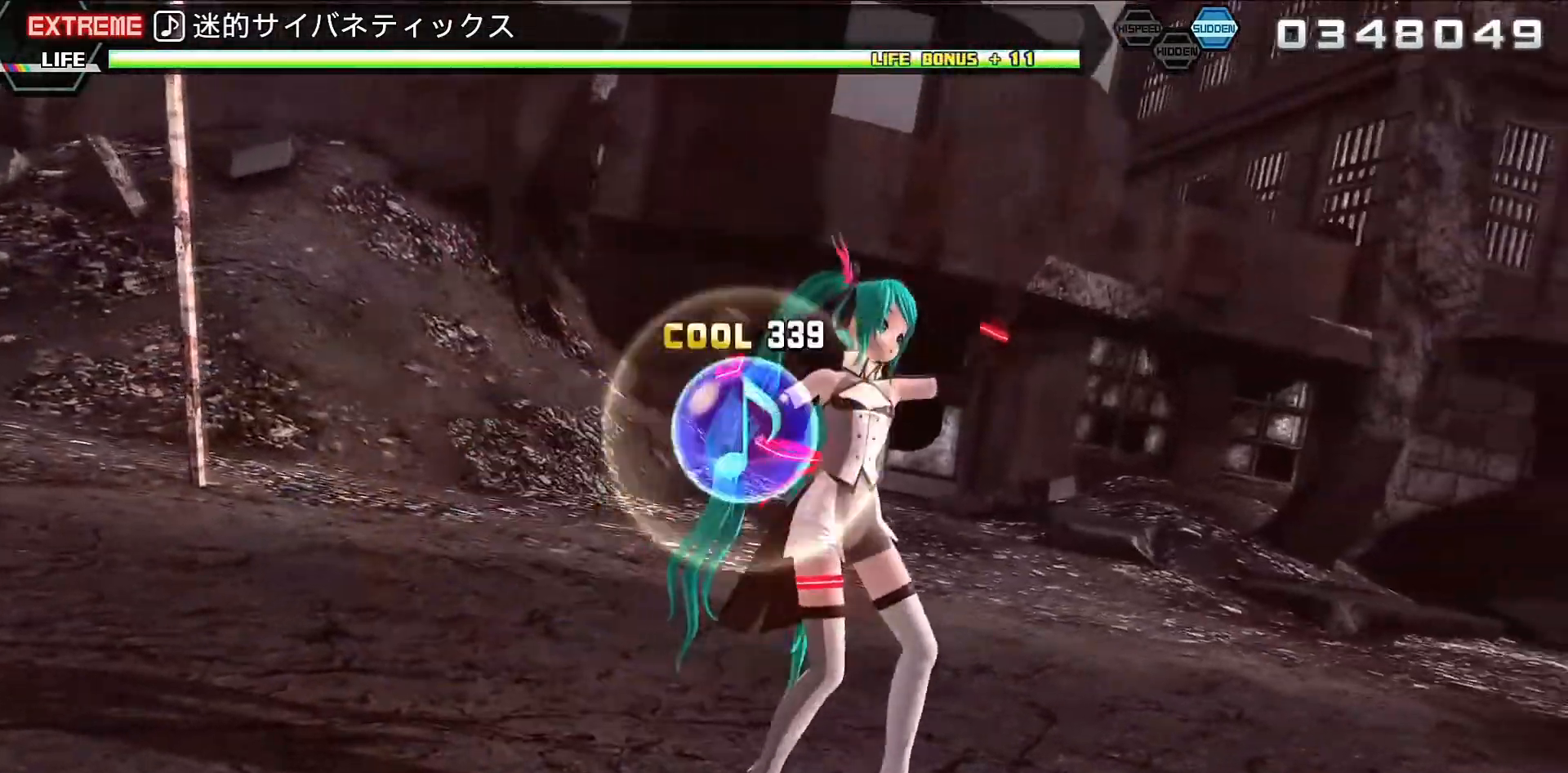
{"buttons": ["L2"], "events": [[67, "L2", "down"], [167, "CIRCLE", "up"]]}
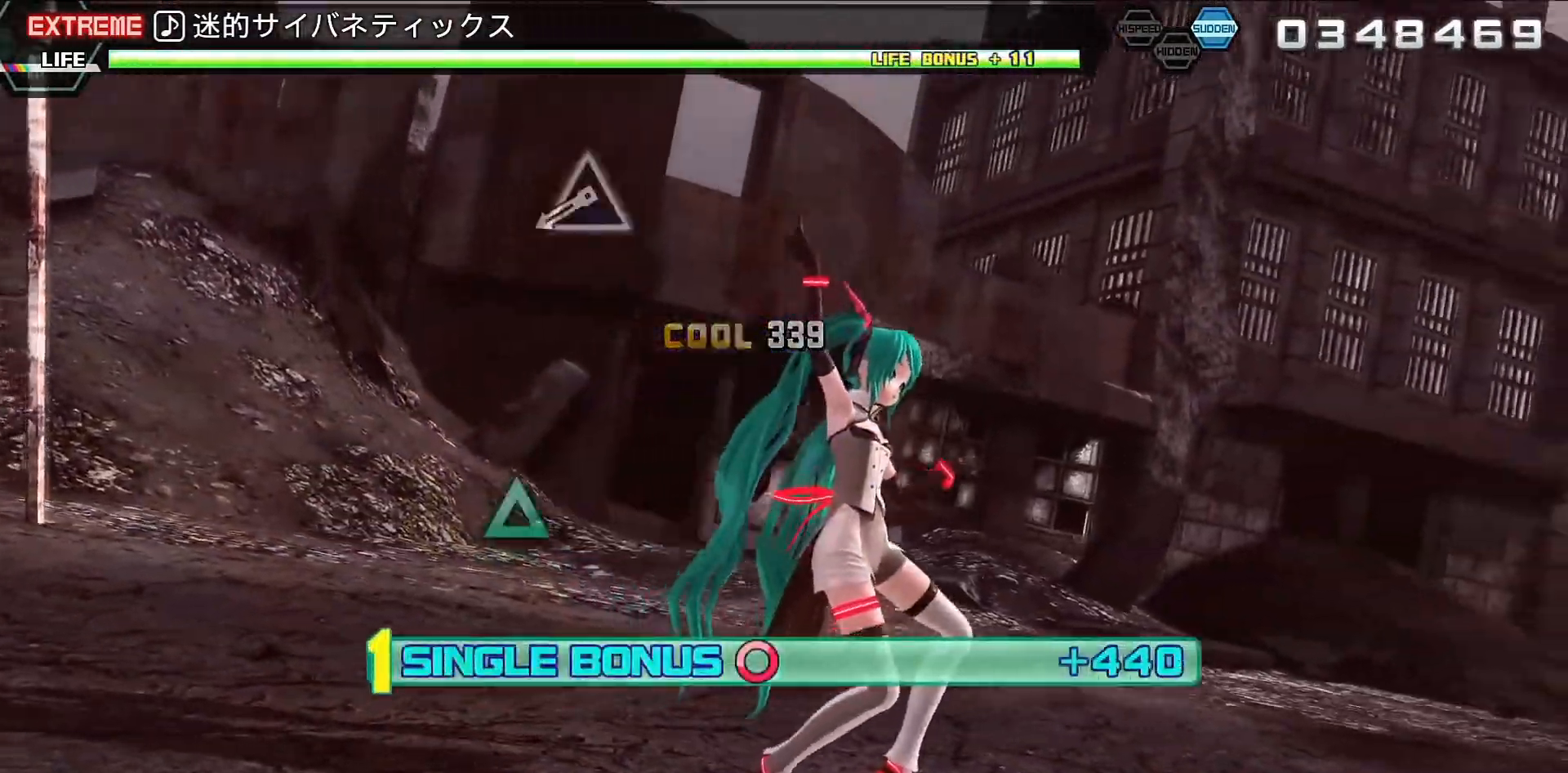
{"buttons": ["L2"], "events": []}
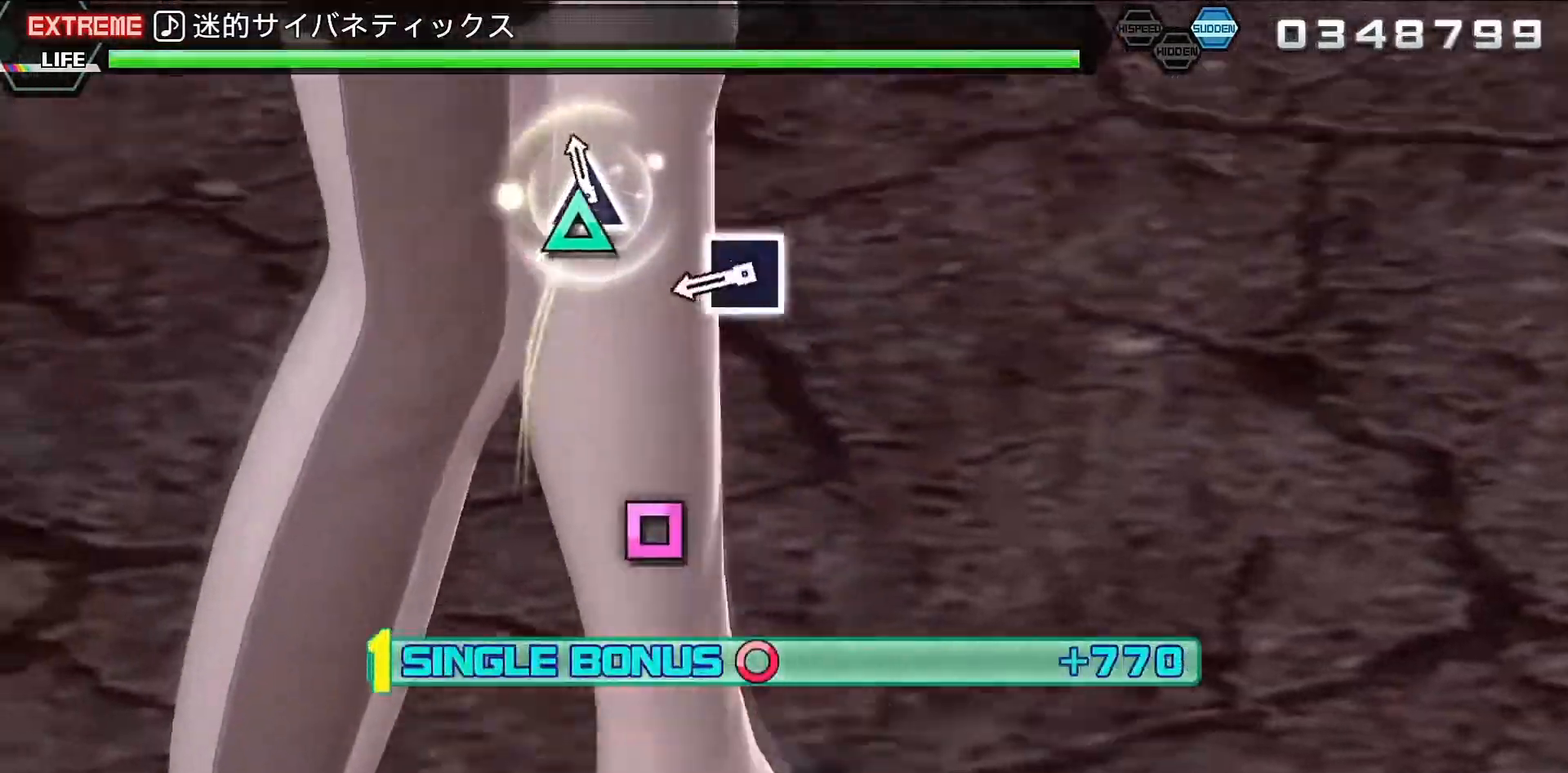
{"buttons": ["SQUARE", "L2"], "events": [[133, "TRIANGLE", "down"], [233, "TRIANGLE", "up"], [500, "SQUARE", "down"]]}
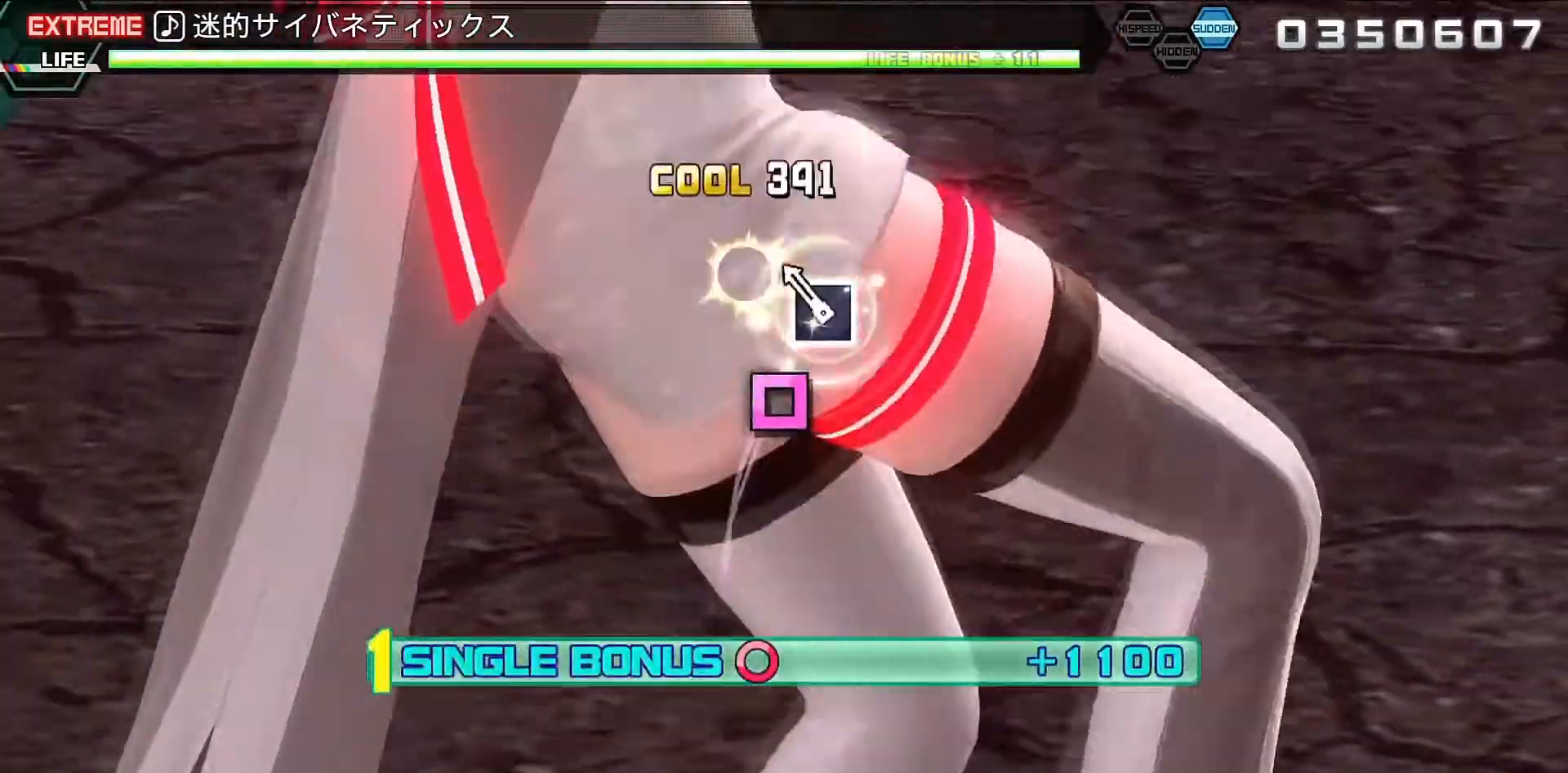
{"buttons": ["L2"], "events": [[100, "SQUARE", "up"], [200, "SQUARE", "down"], [333, "SQUARE", "up"]]}
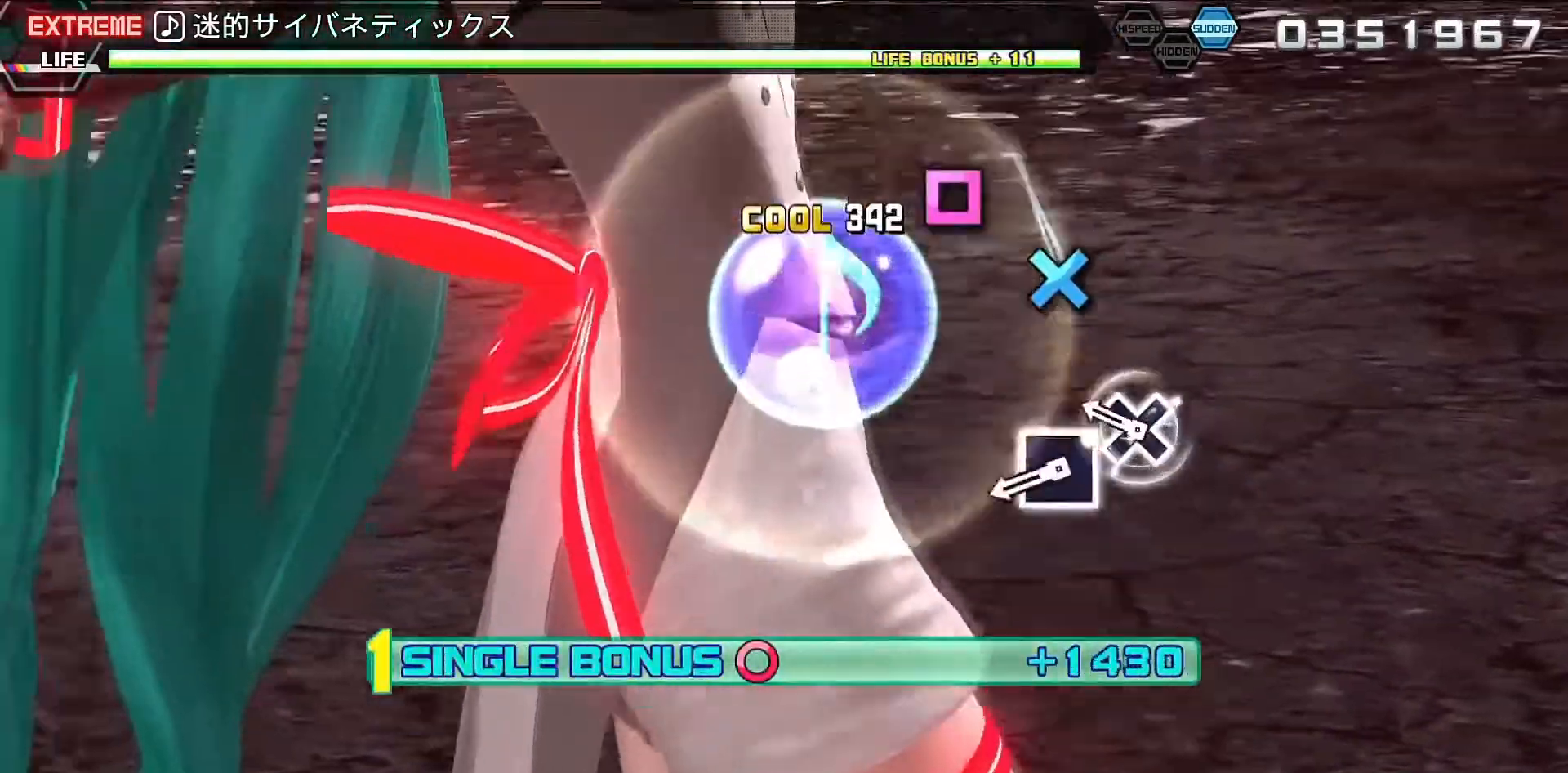
{"buttons": ["L2"], "events": [[333, "CROSS", "down"], [433, "CROSS", "up"]]}
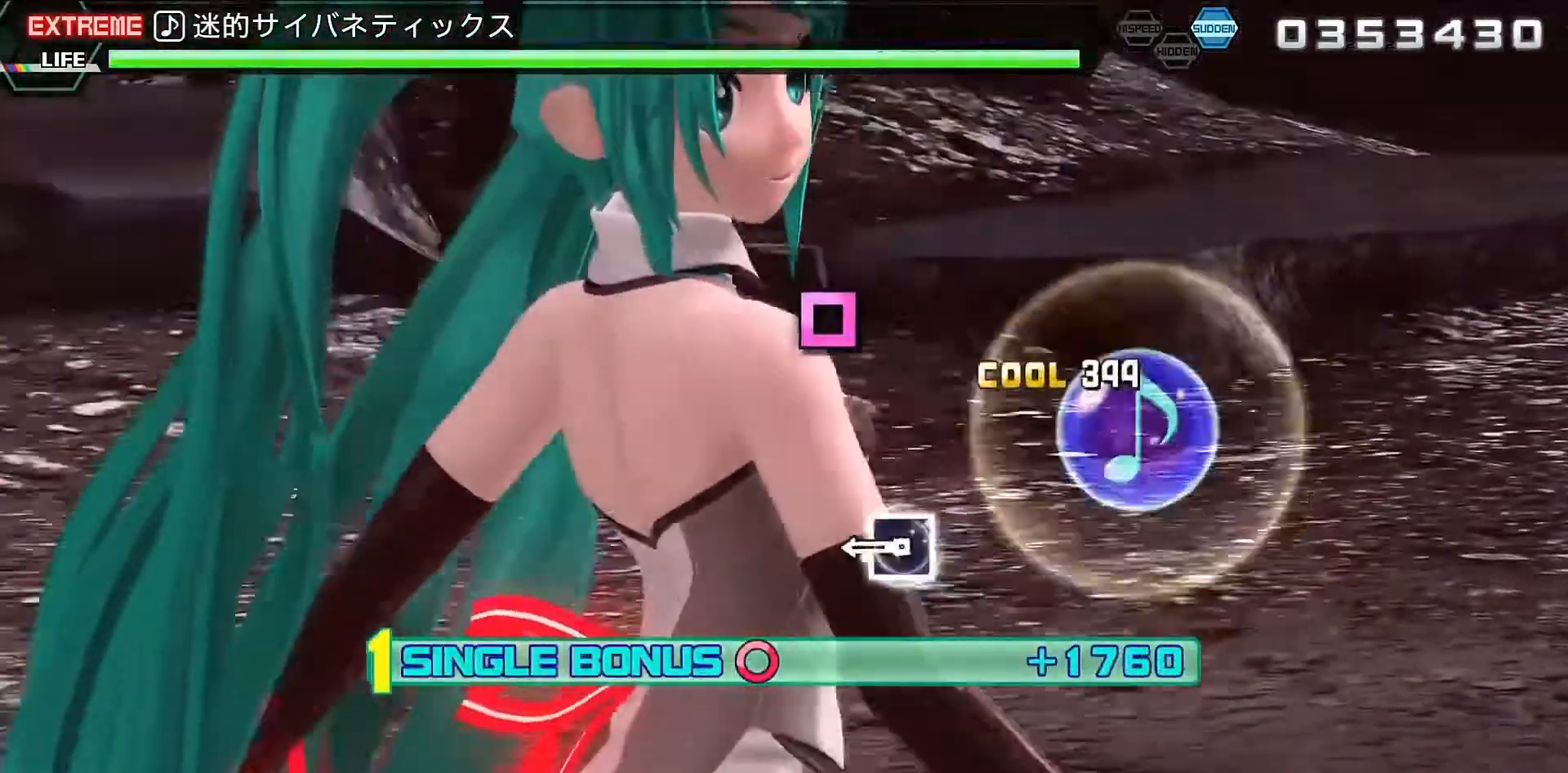
{"buttons": ["SQUARE", "L2"], "events": [[33, "SQUARE", "down"], [133, "SQUARE", "up"], [467, "SQUARE", "down"]]}
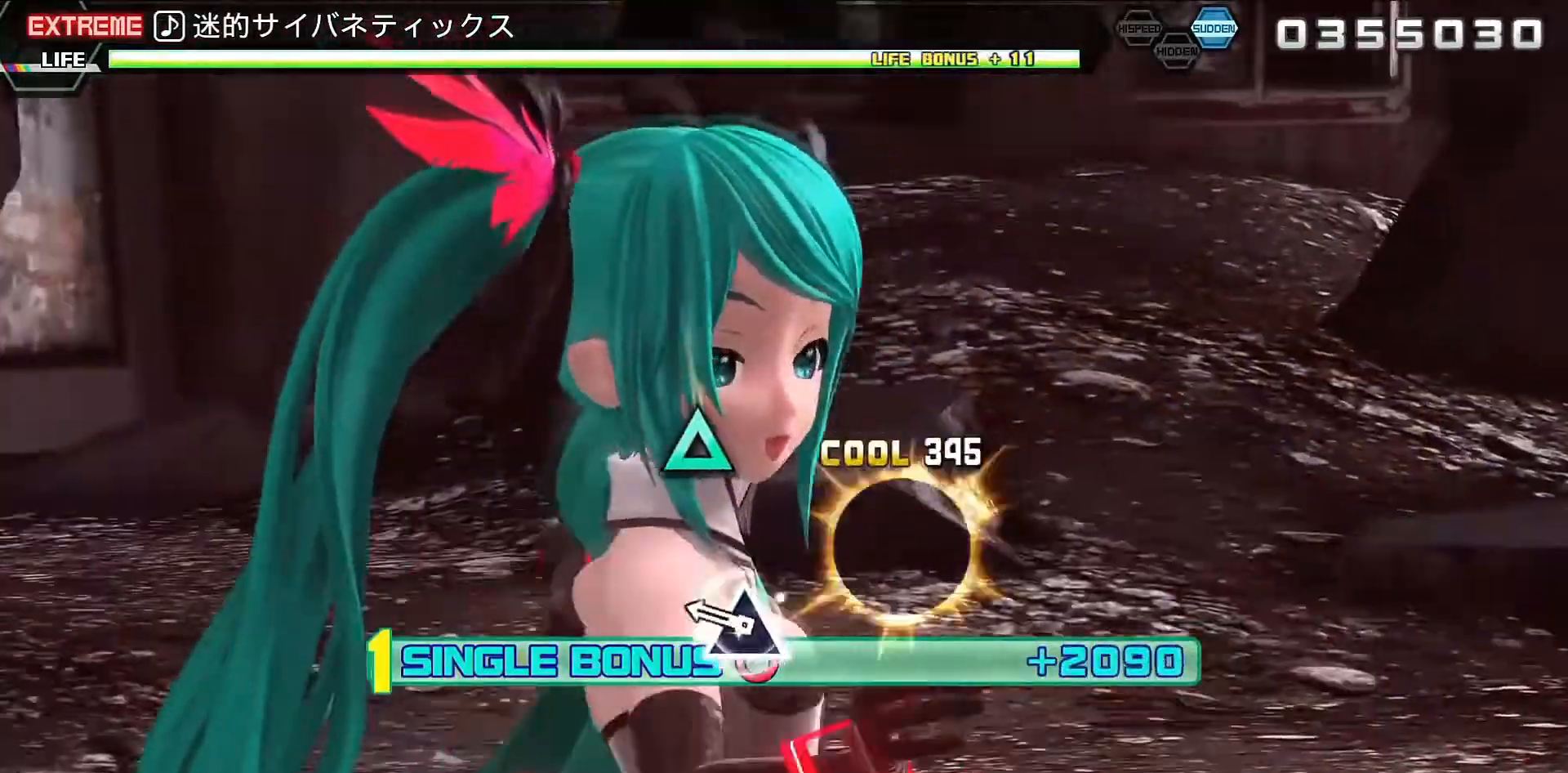
{"buttons": ["L2"], "events": [[133, "SQUARE", "up"], [367, "TRIANGLE", "down"], [500, "TRIANGLE", "up"]]}
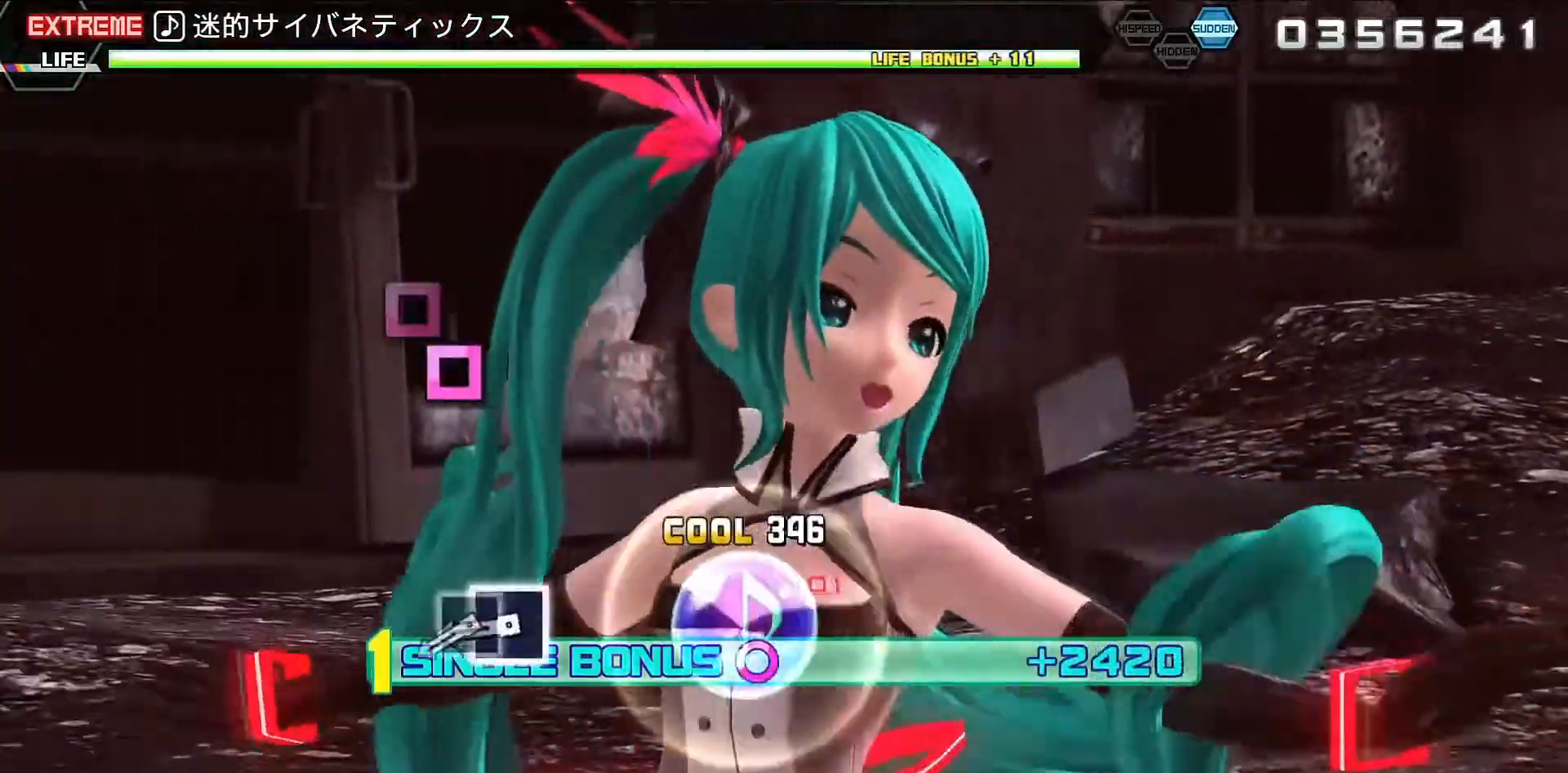
{"buttons": ["SQUARE", "L2"], "events": [[500, "SQUARE", "down"]]}